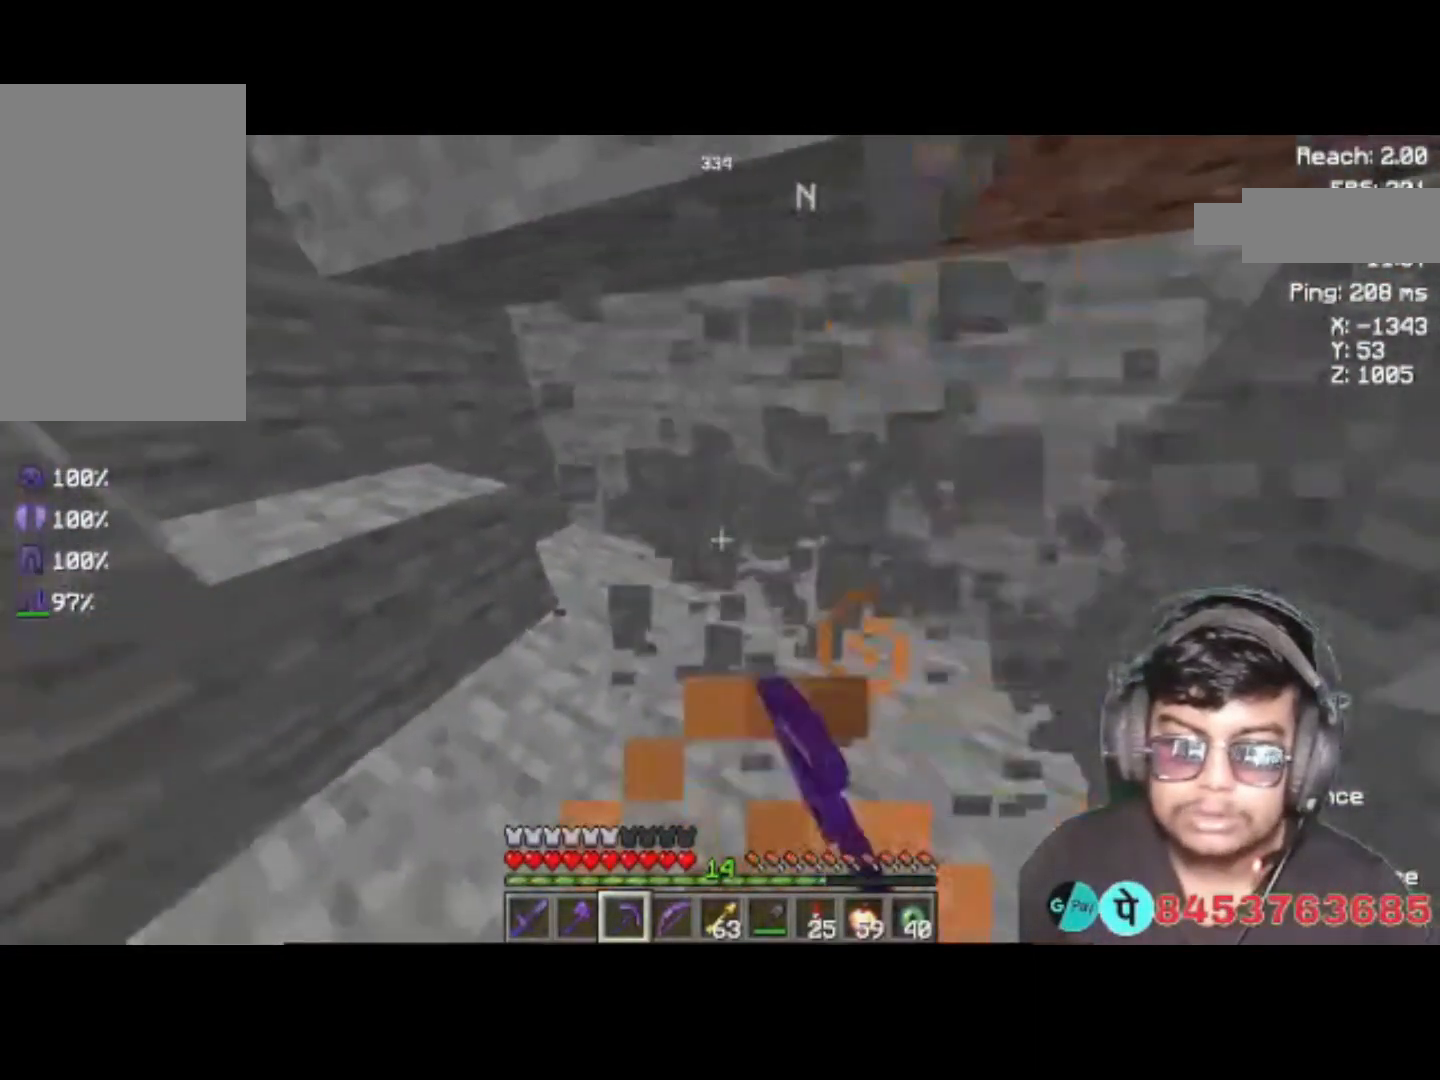
Gameplay with keyboard; each line is a JSON object with the keys held at the frame after it. "events" lists presses ("down") and releases ("up") of "a", "d", "s", "space" and "w" between this image and that frame as [ms after this image, input, new state], when the widget could be followed in between. No other keys are recorded. Mouse input is not recorded.
{"keys": [], "events": [[150, "a", "down"], [350, "a", "up"]]}
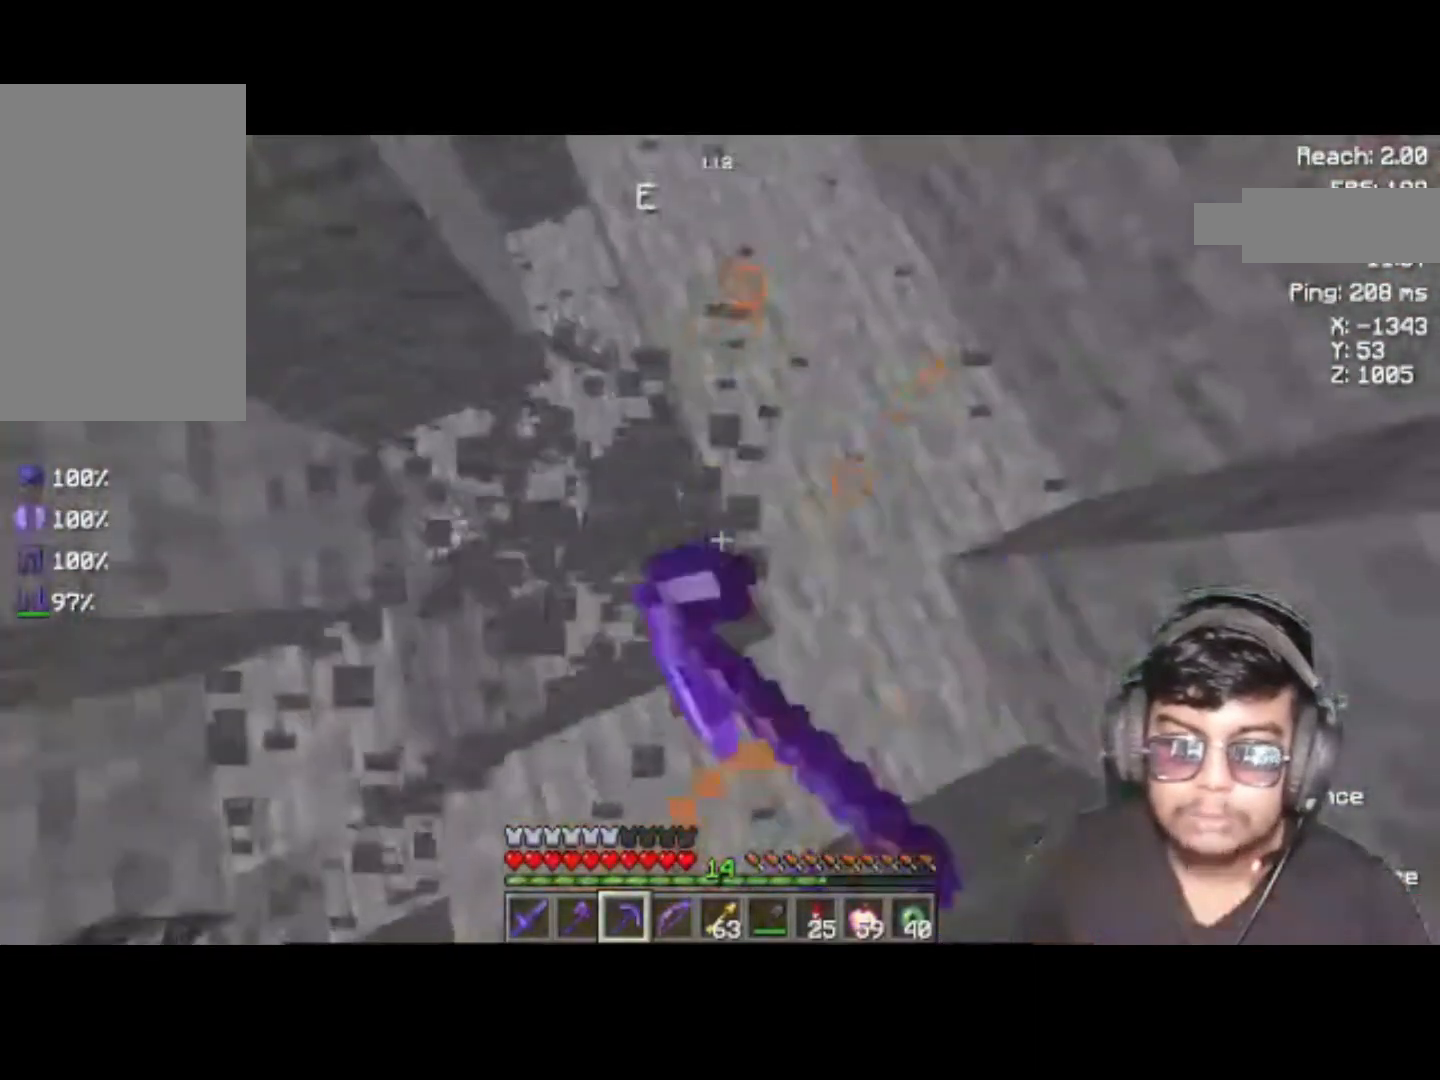
{"keys": ["a"], "events": [[483, "a", "down"]]}
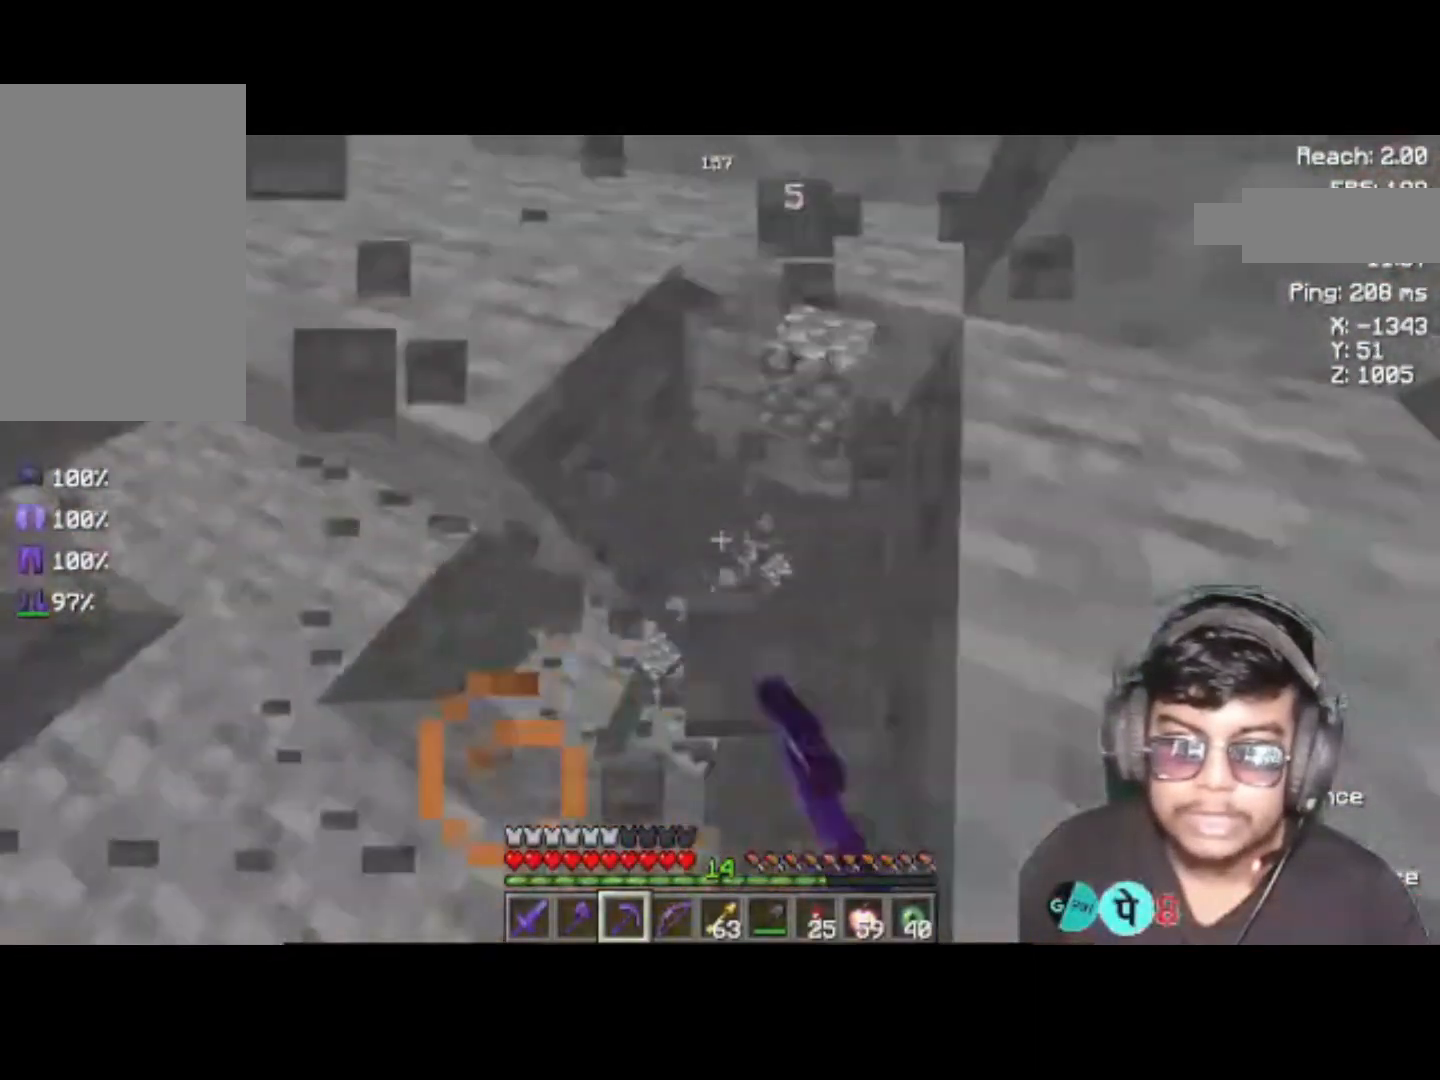
{"keys": [], "events": [[117, "a", "up"]]}
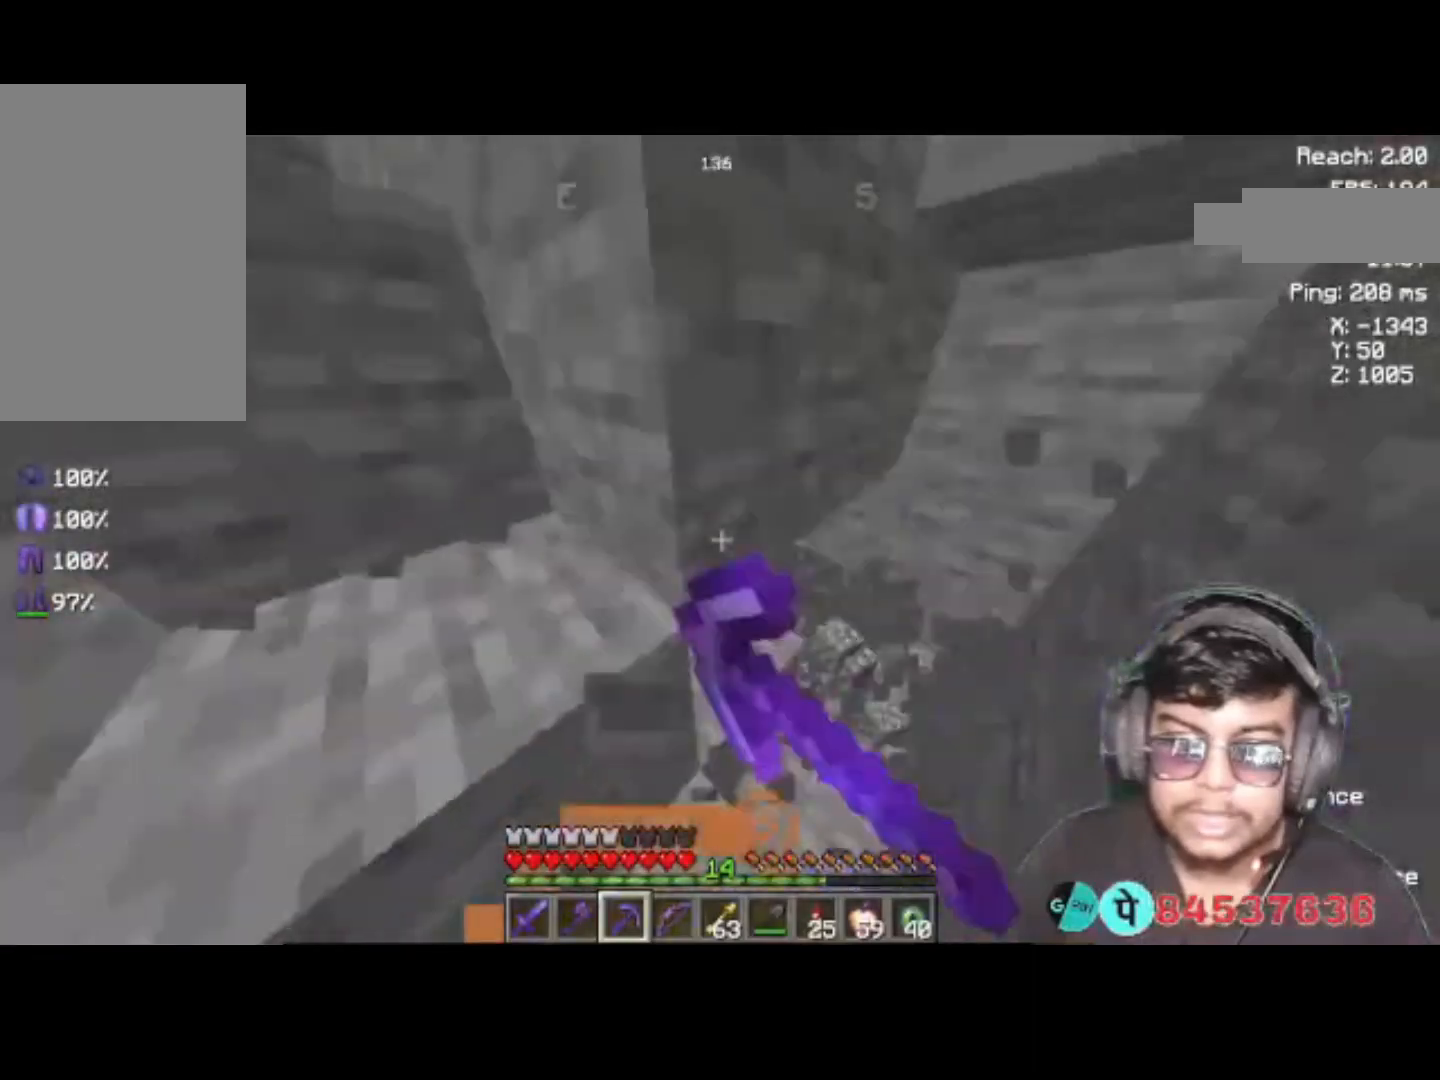
{"keys": [], "events": [[317, "d", "down"], [417, "d", "up"]]}
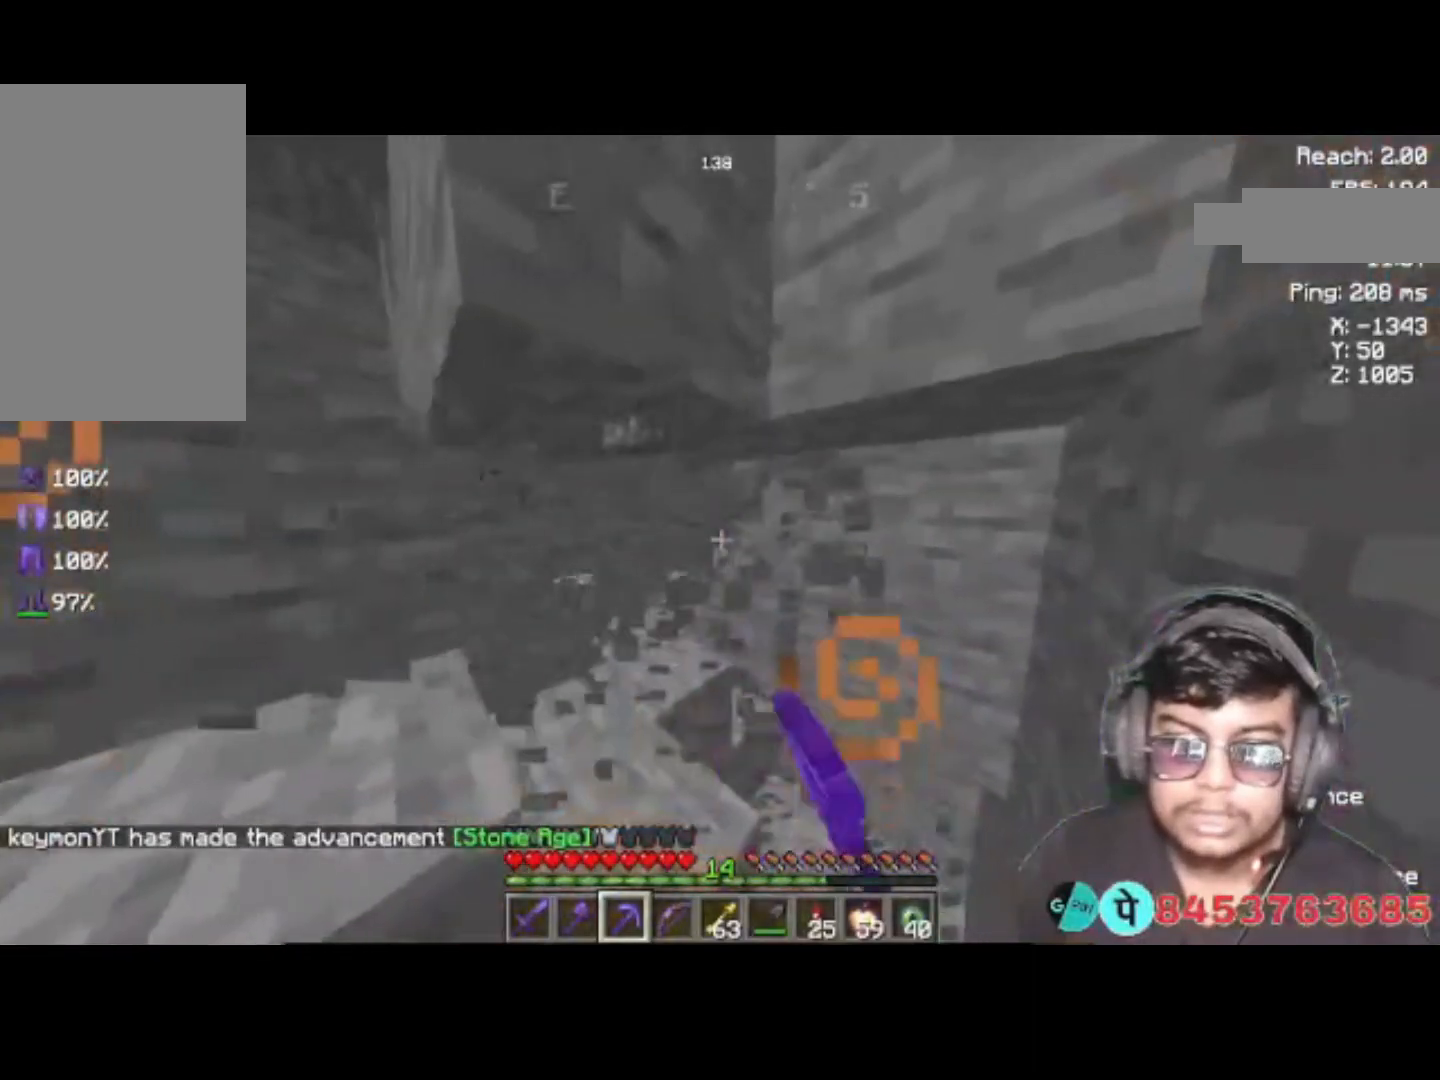
{"keys": [], "events": []}
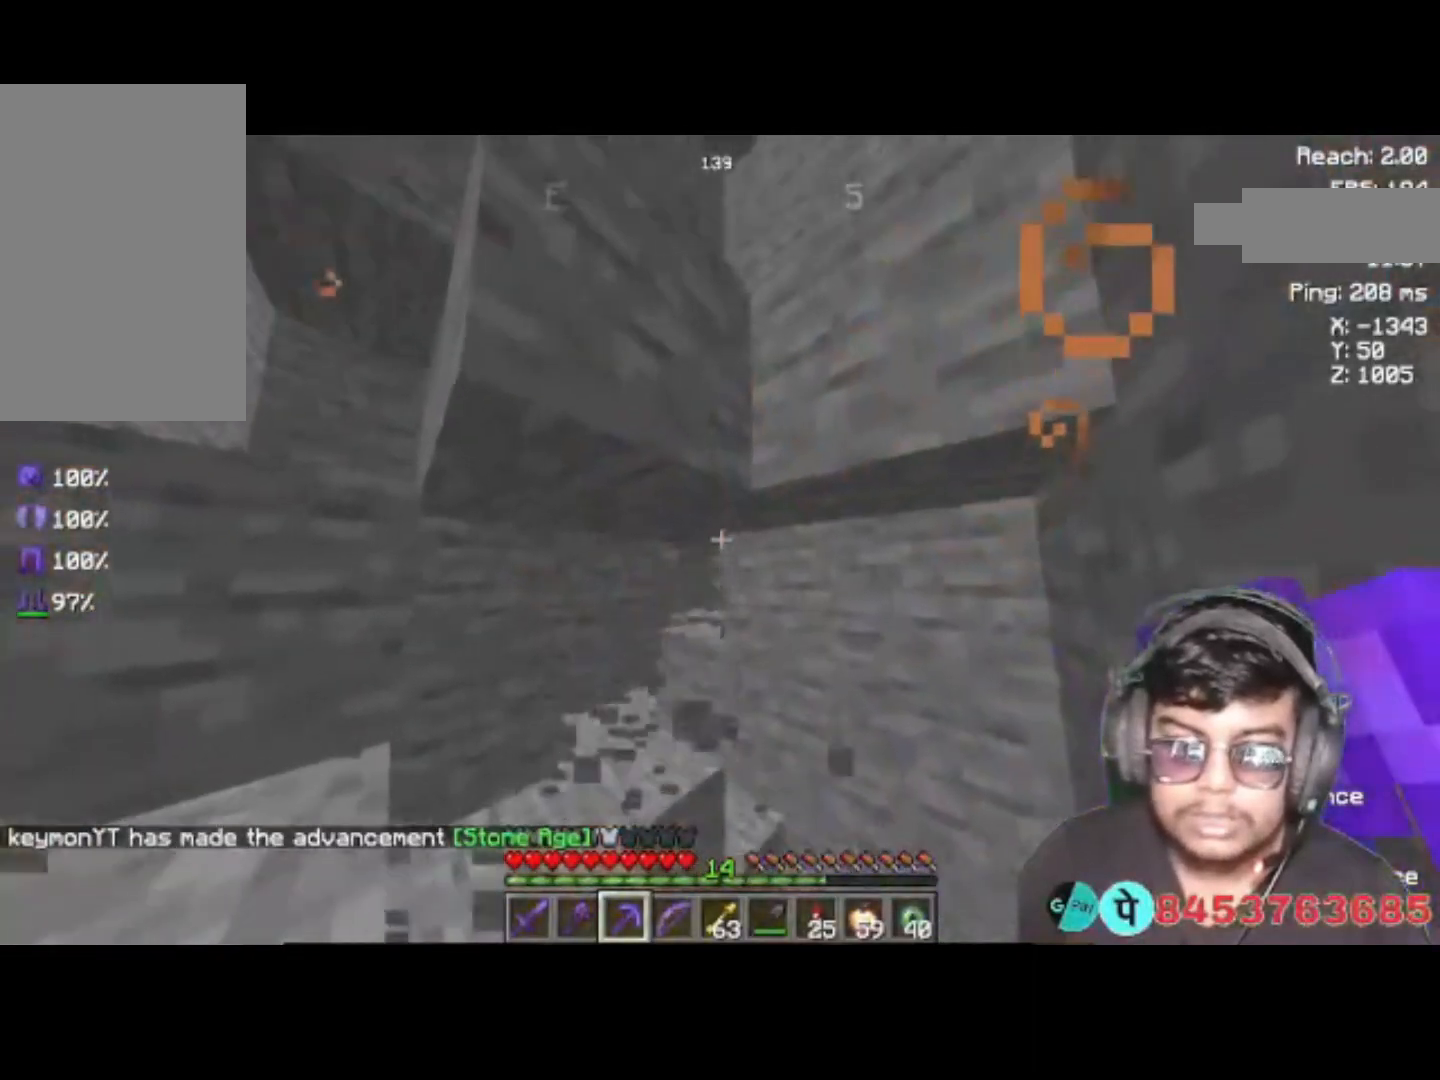
{"keys": [], "events": []}
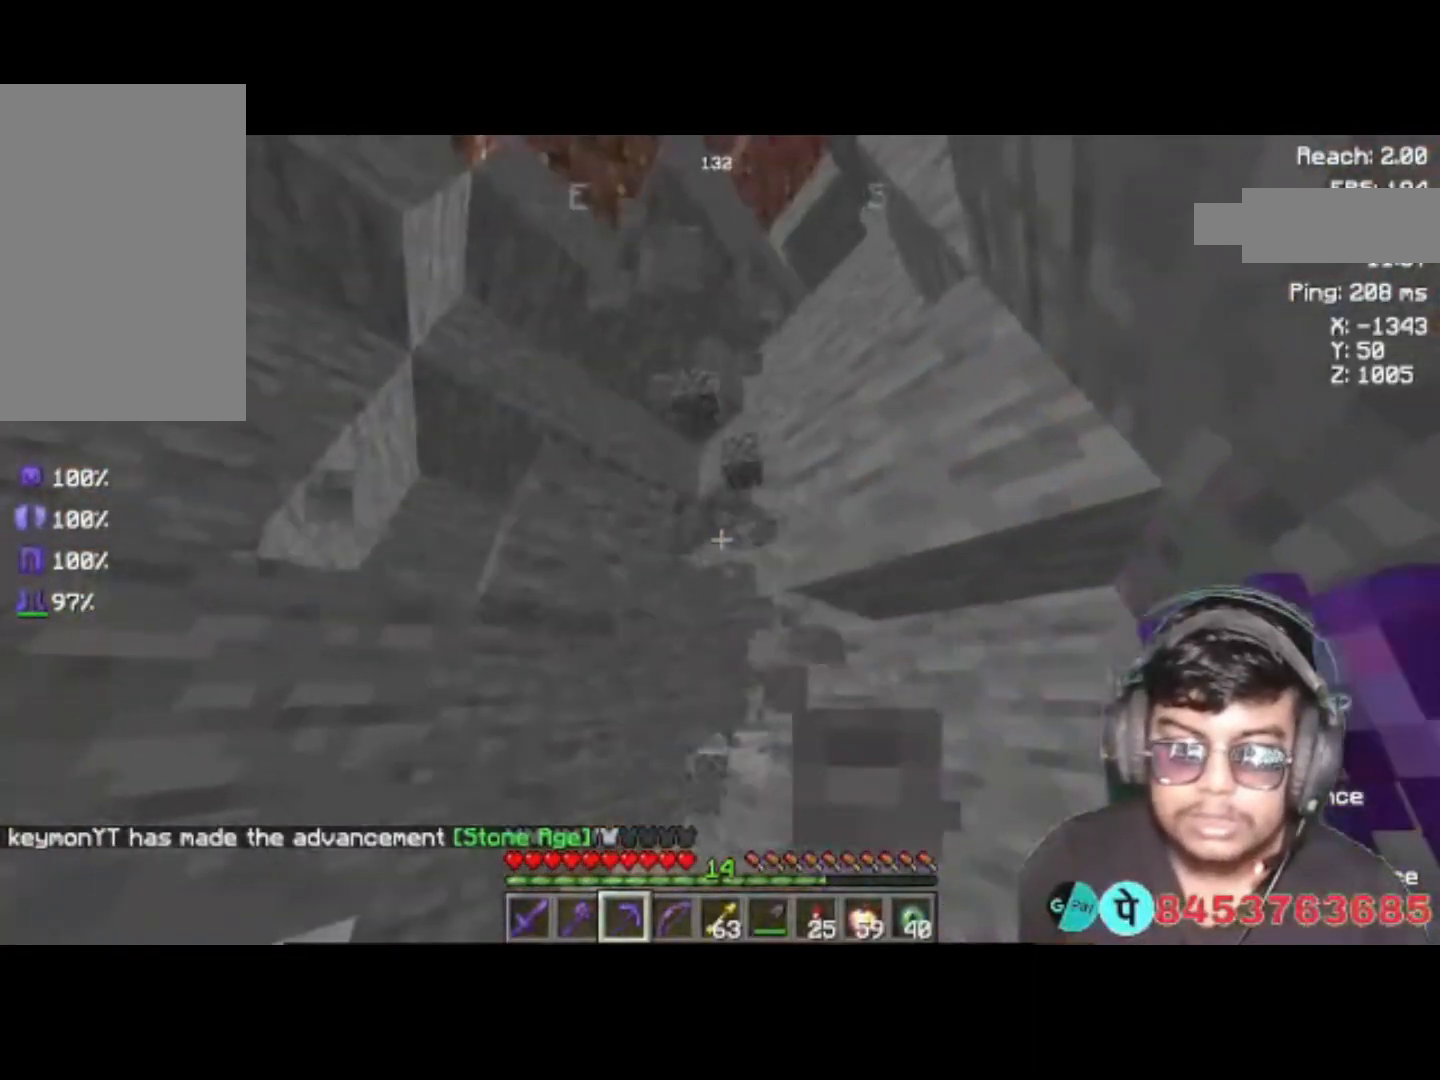
{"keys": [], "events": []}
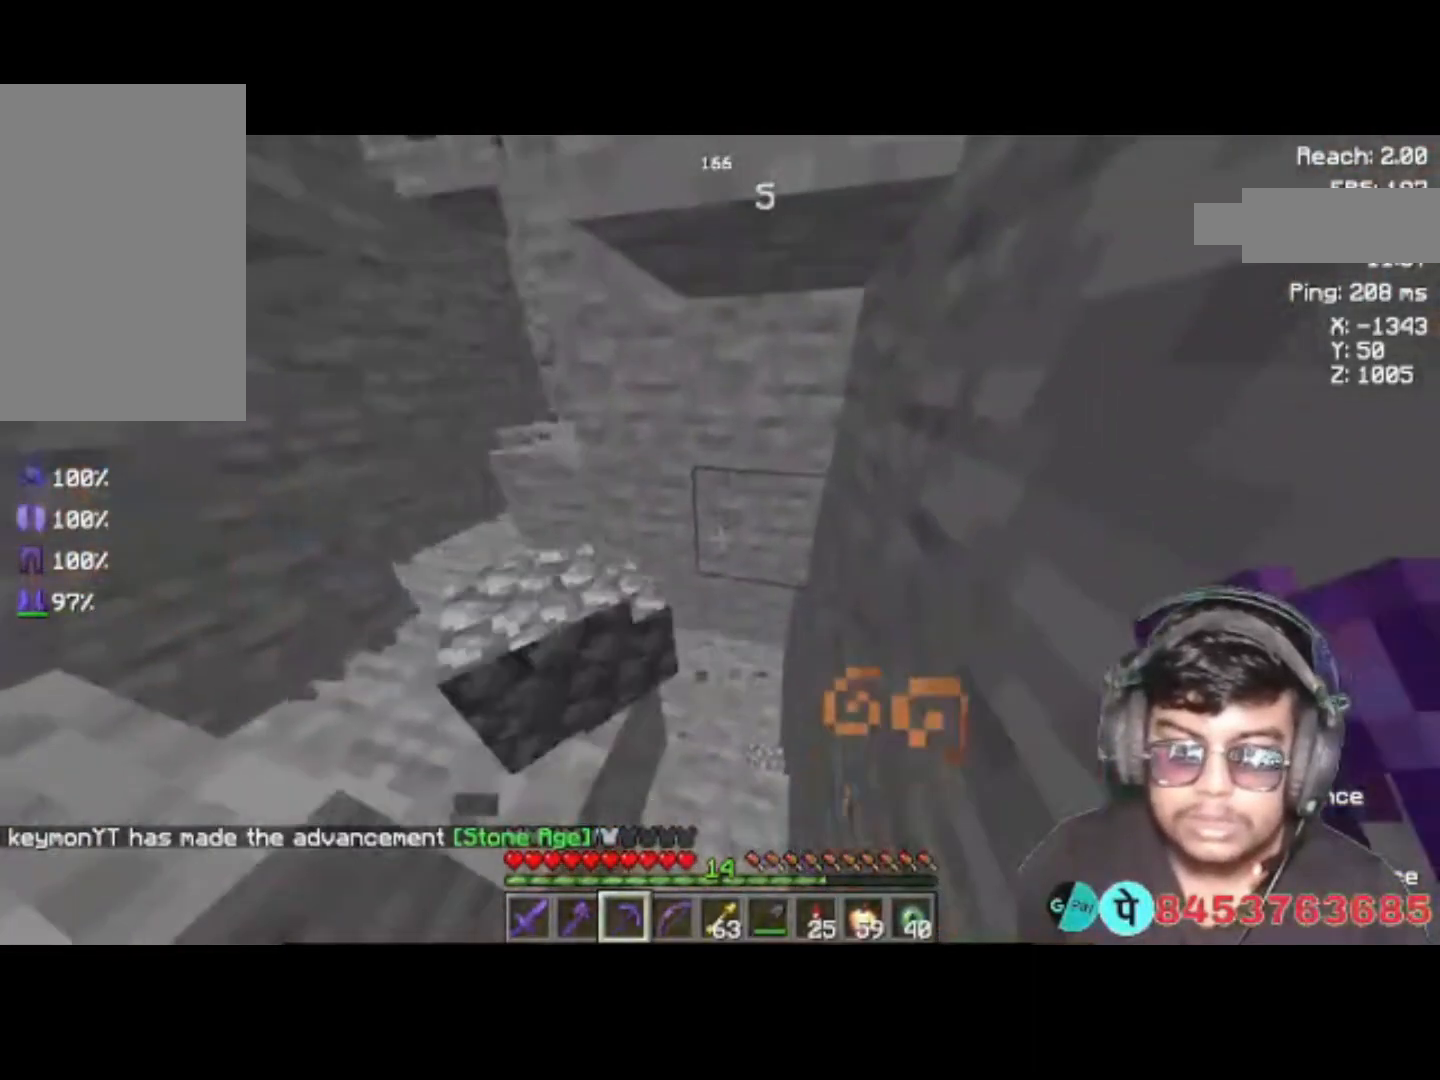
{"keys": [], "events": [[83, "w", "down"], [350, "w", "up"]]}
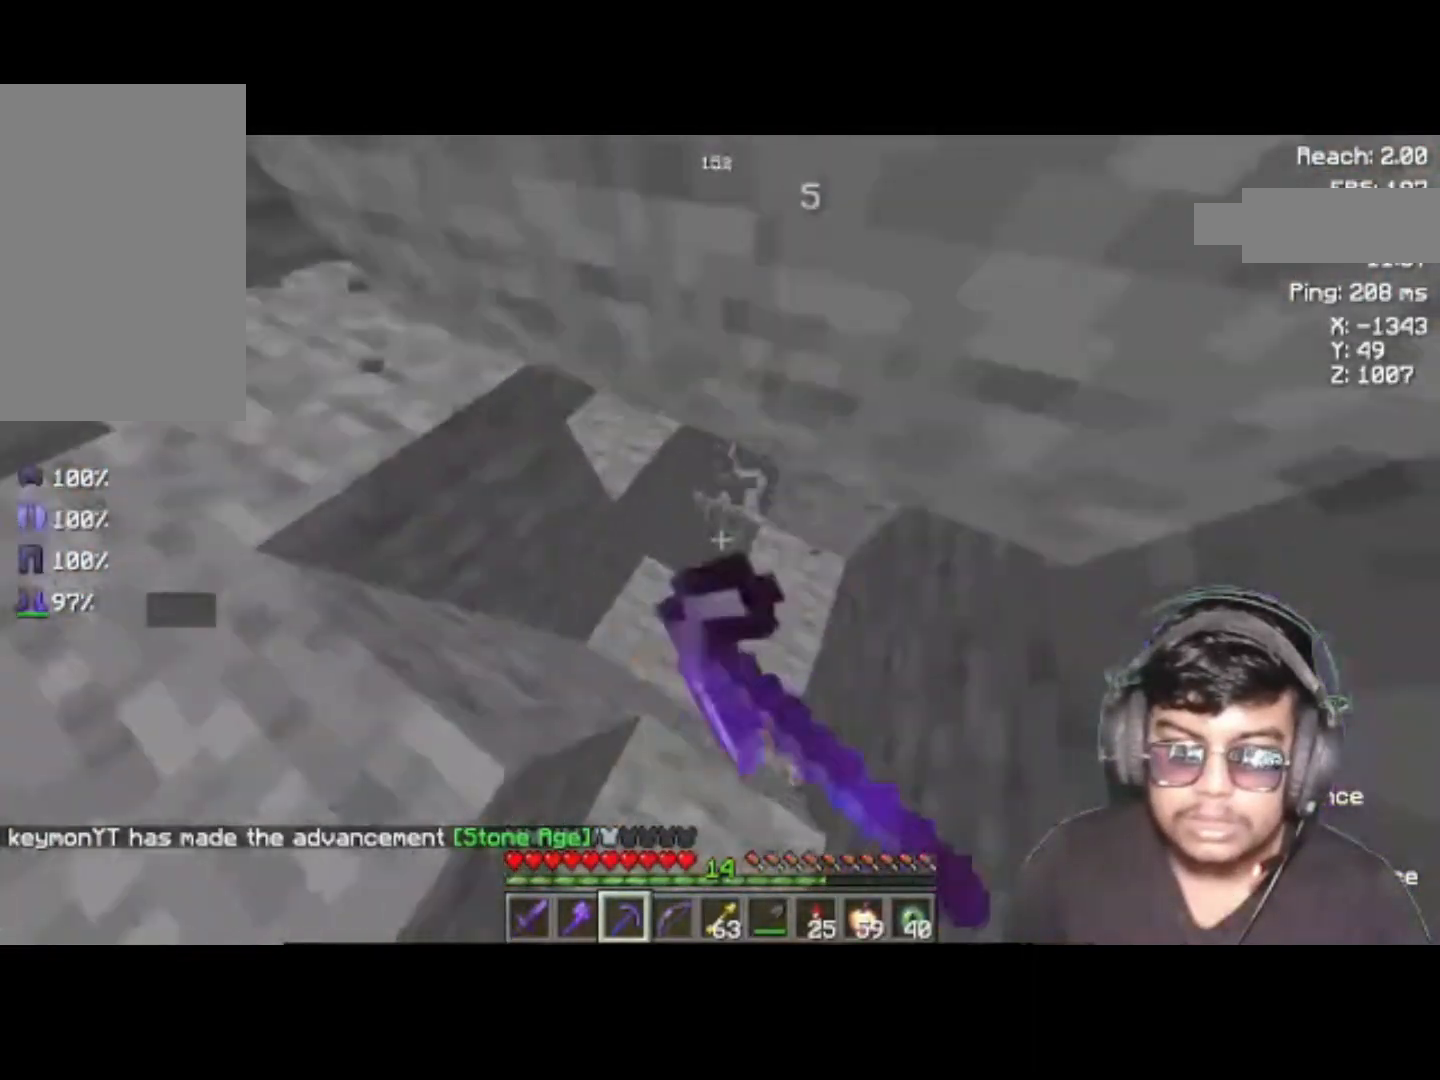
{"keys": [], "events": [[317, "d", "down"], [450, "d", "up"]]}
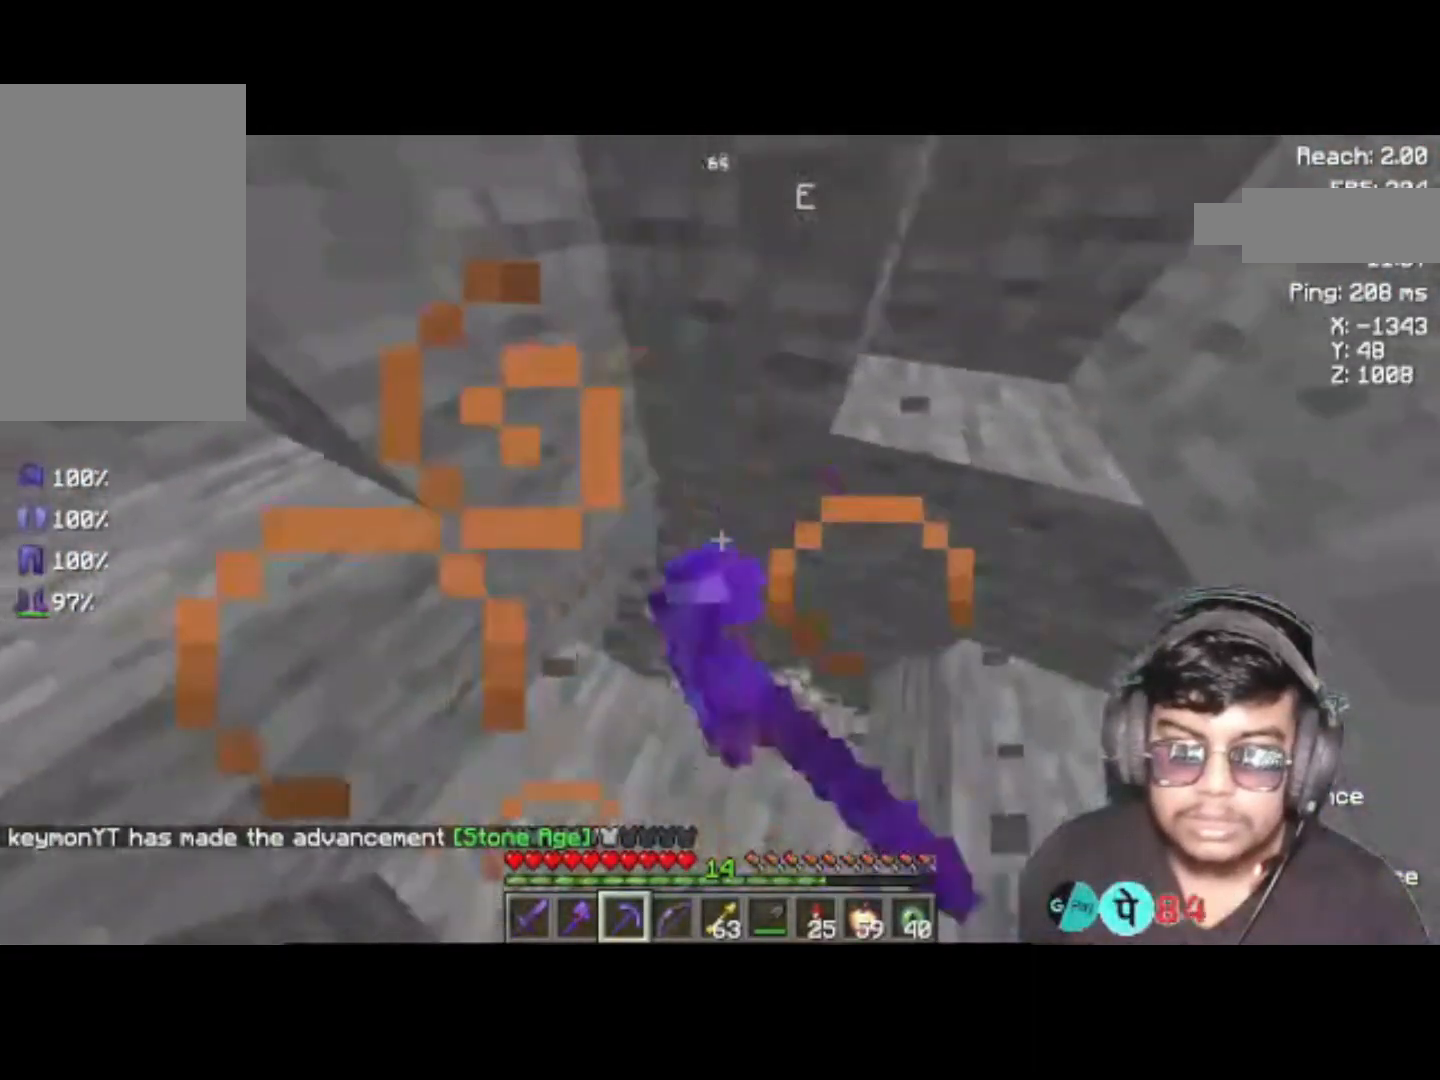
{"keys": [], "events": []}
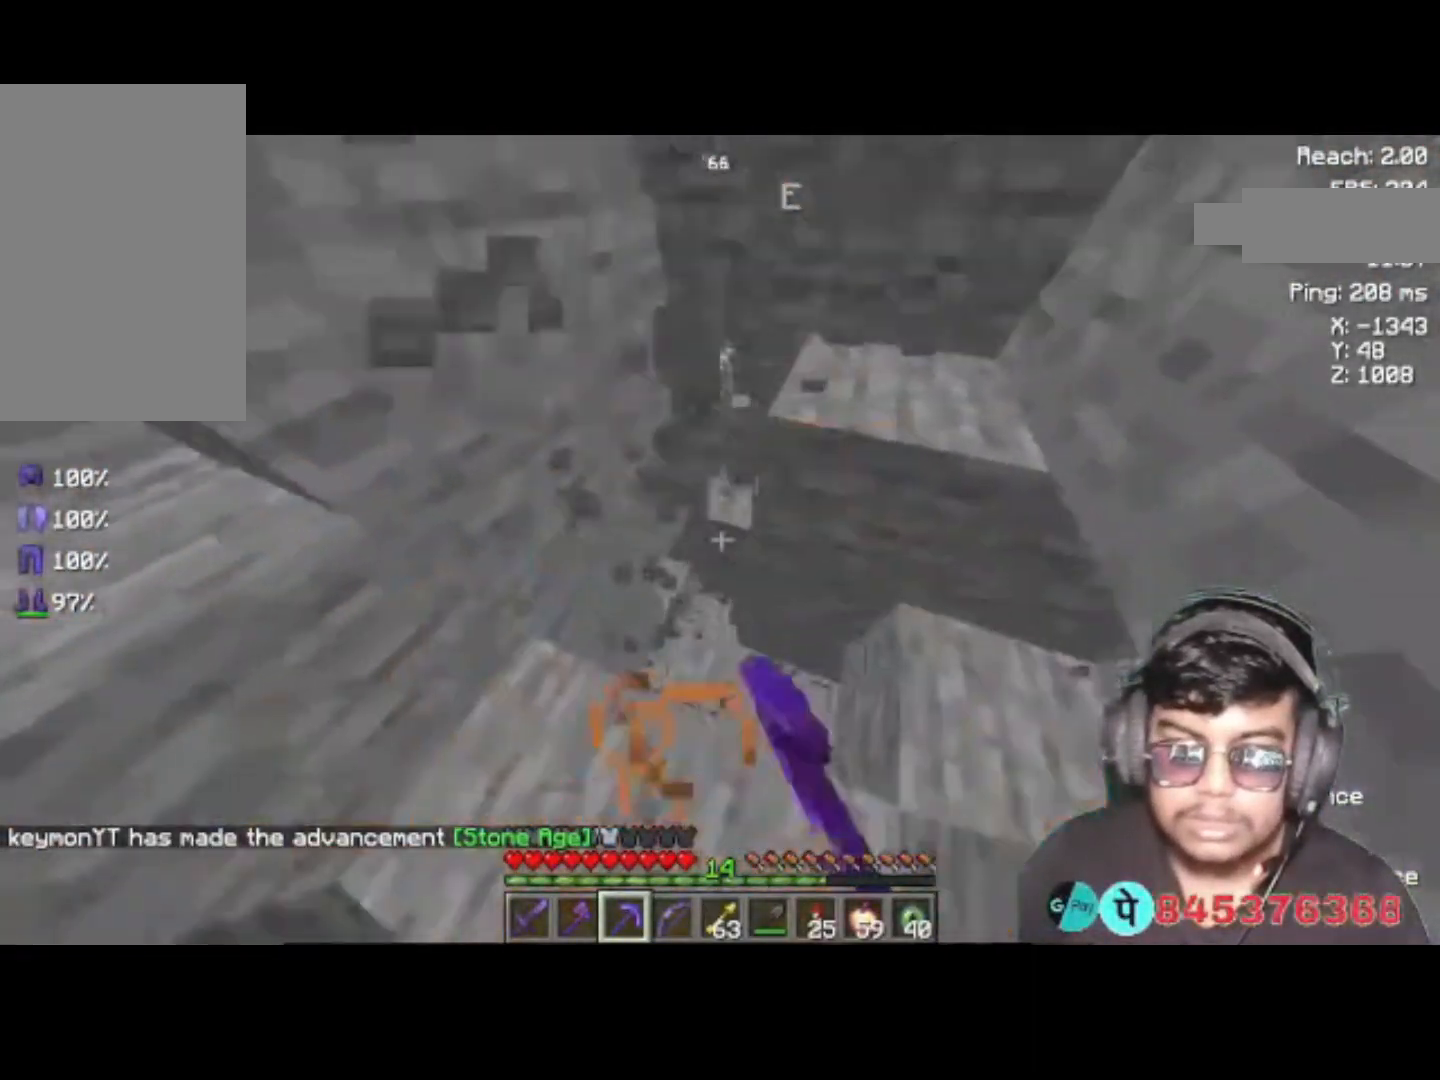
{"keys": ["a"], "events": [[150, "d", "down"], [283, "d", "up"], [483, "a", "down"]]}
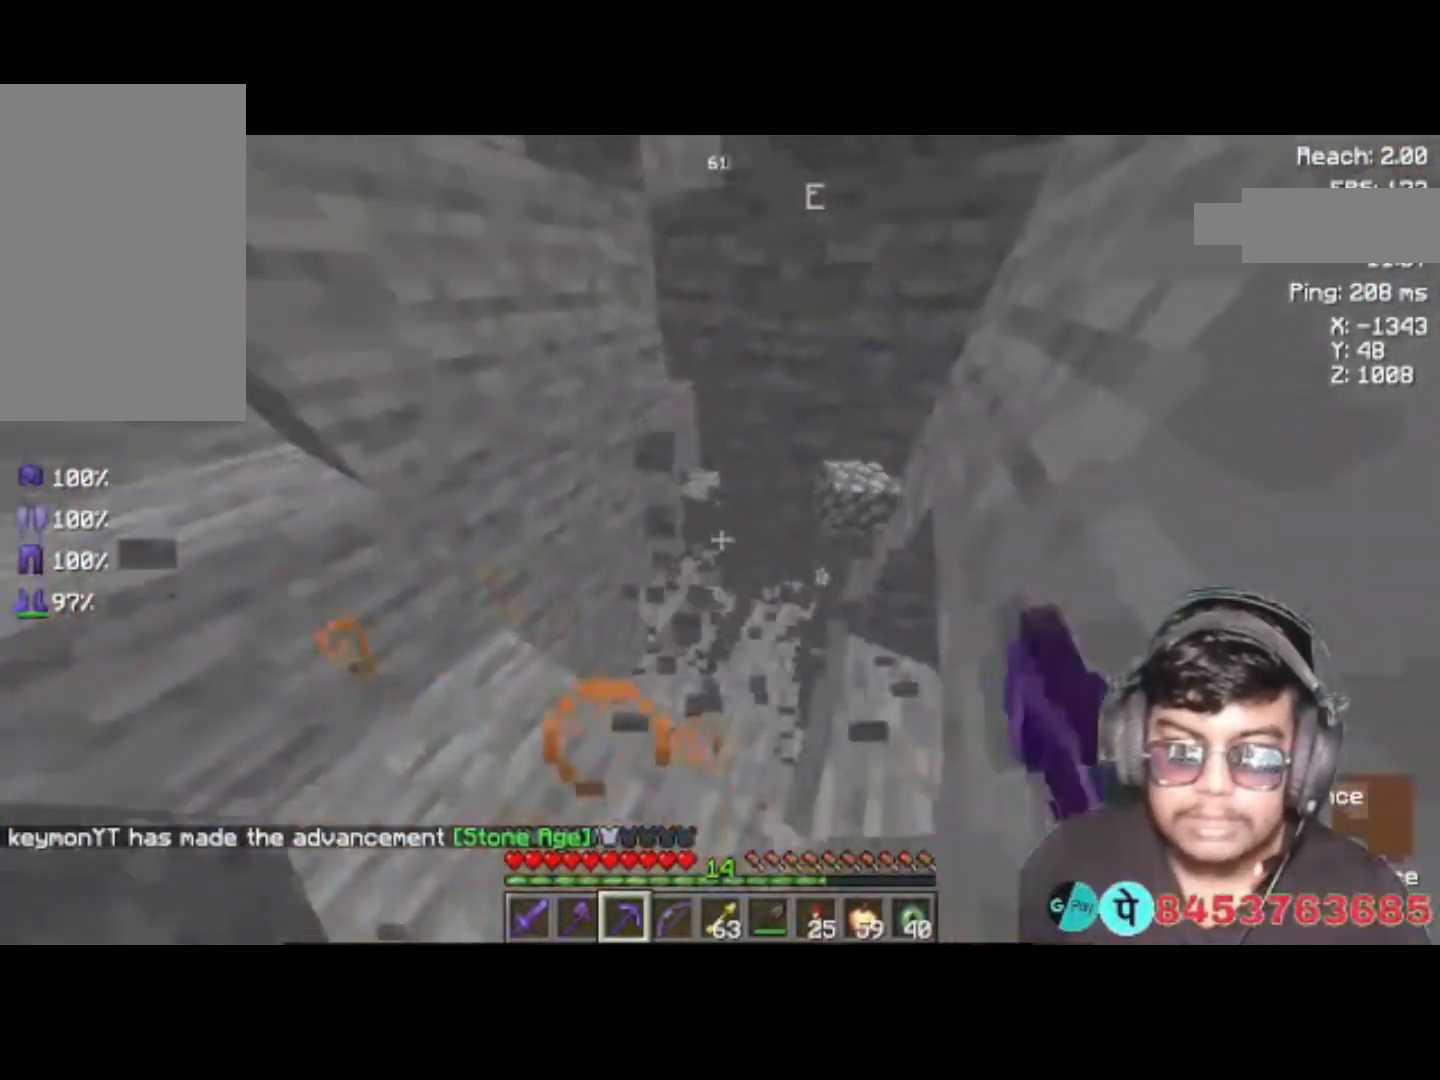
{"keys": ["w"], "events": [[217, "a", "up"], [417, "w", "down"]]}
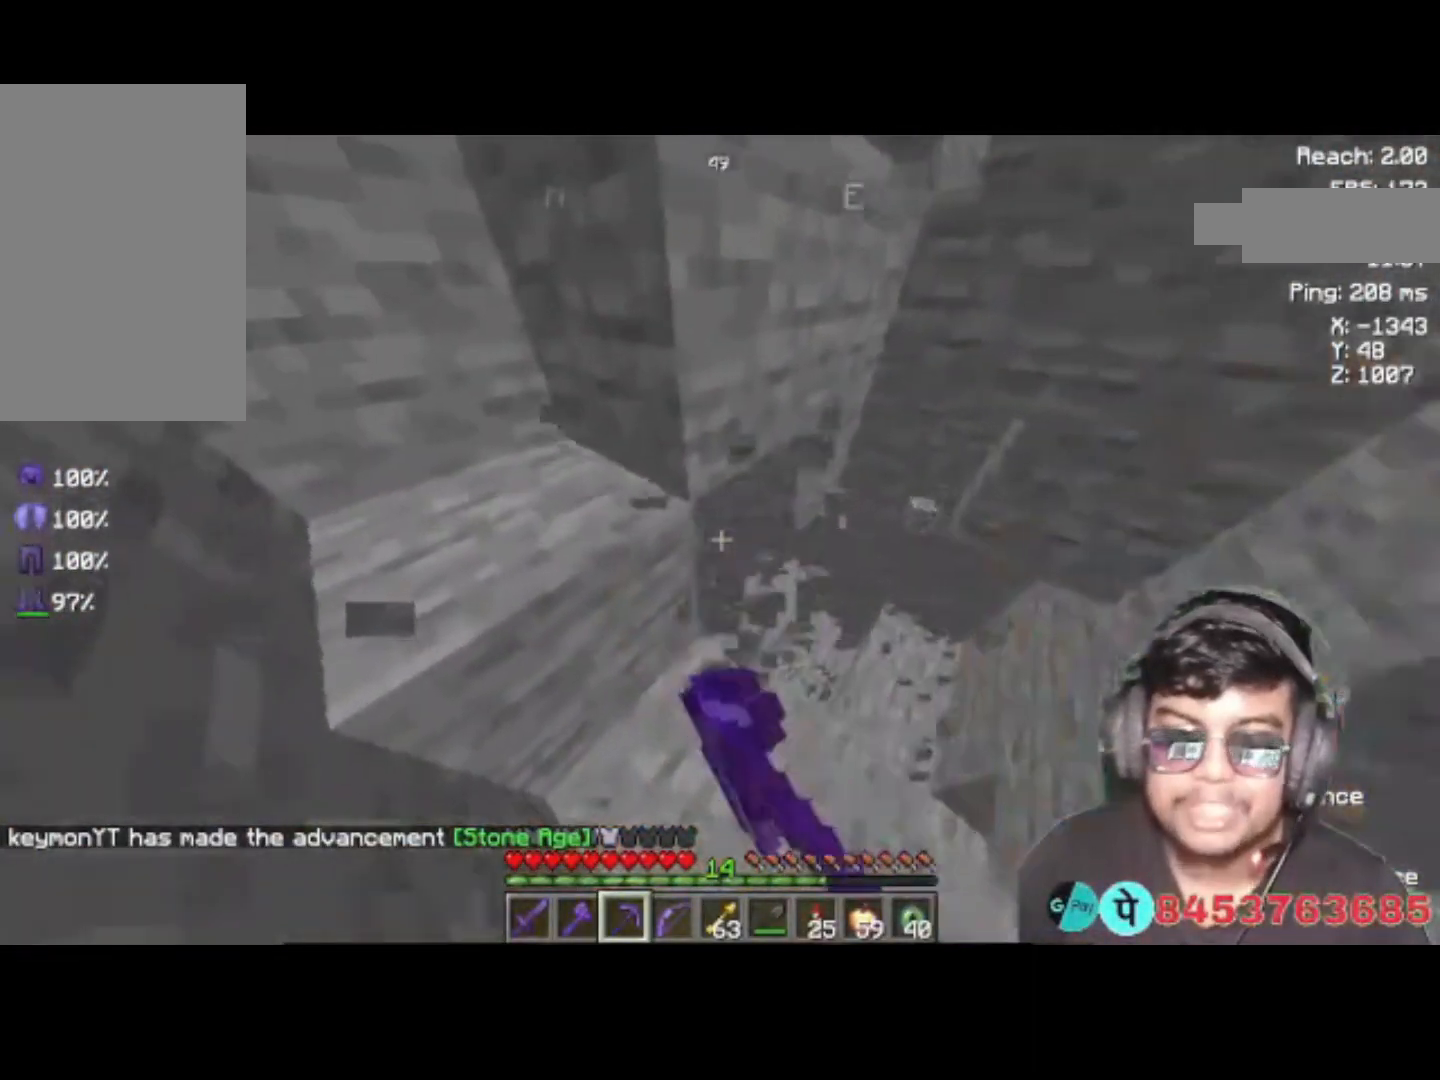
{"keys": [], "events": [[117, "d", "down"], [217, "w", "up"], [317, "d", "up"]]}
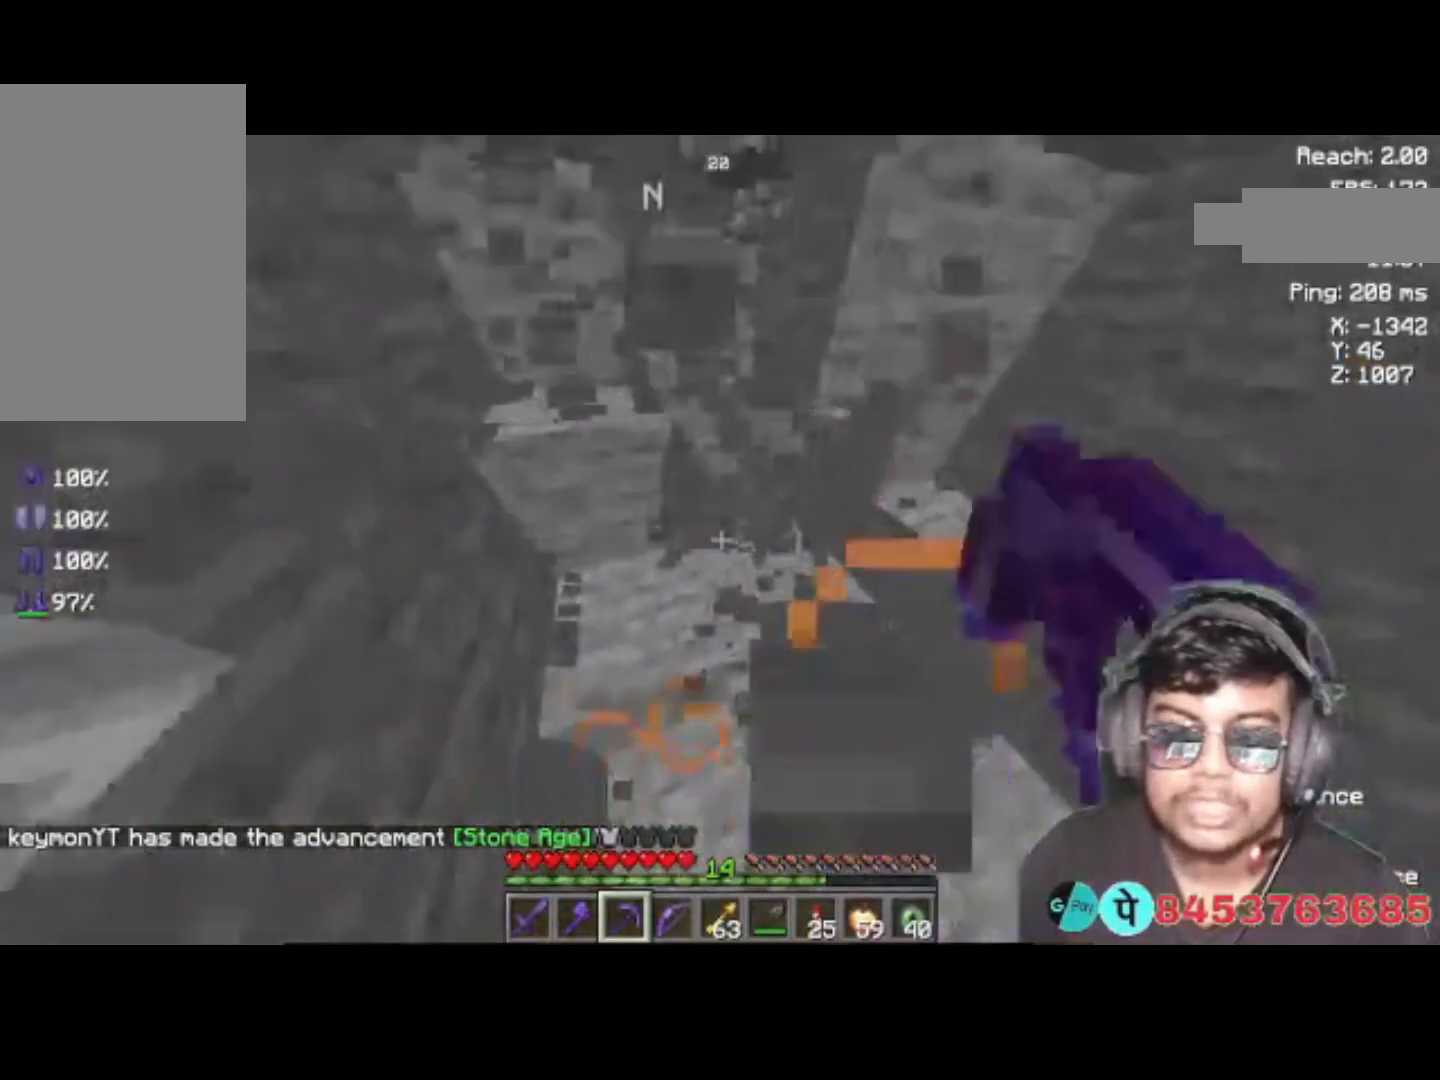
{"keys": ["d"], "events": [[383, "d", "down"]]}
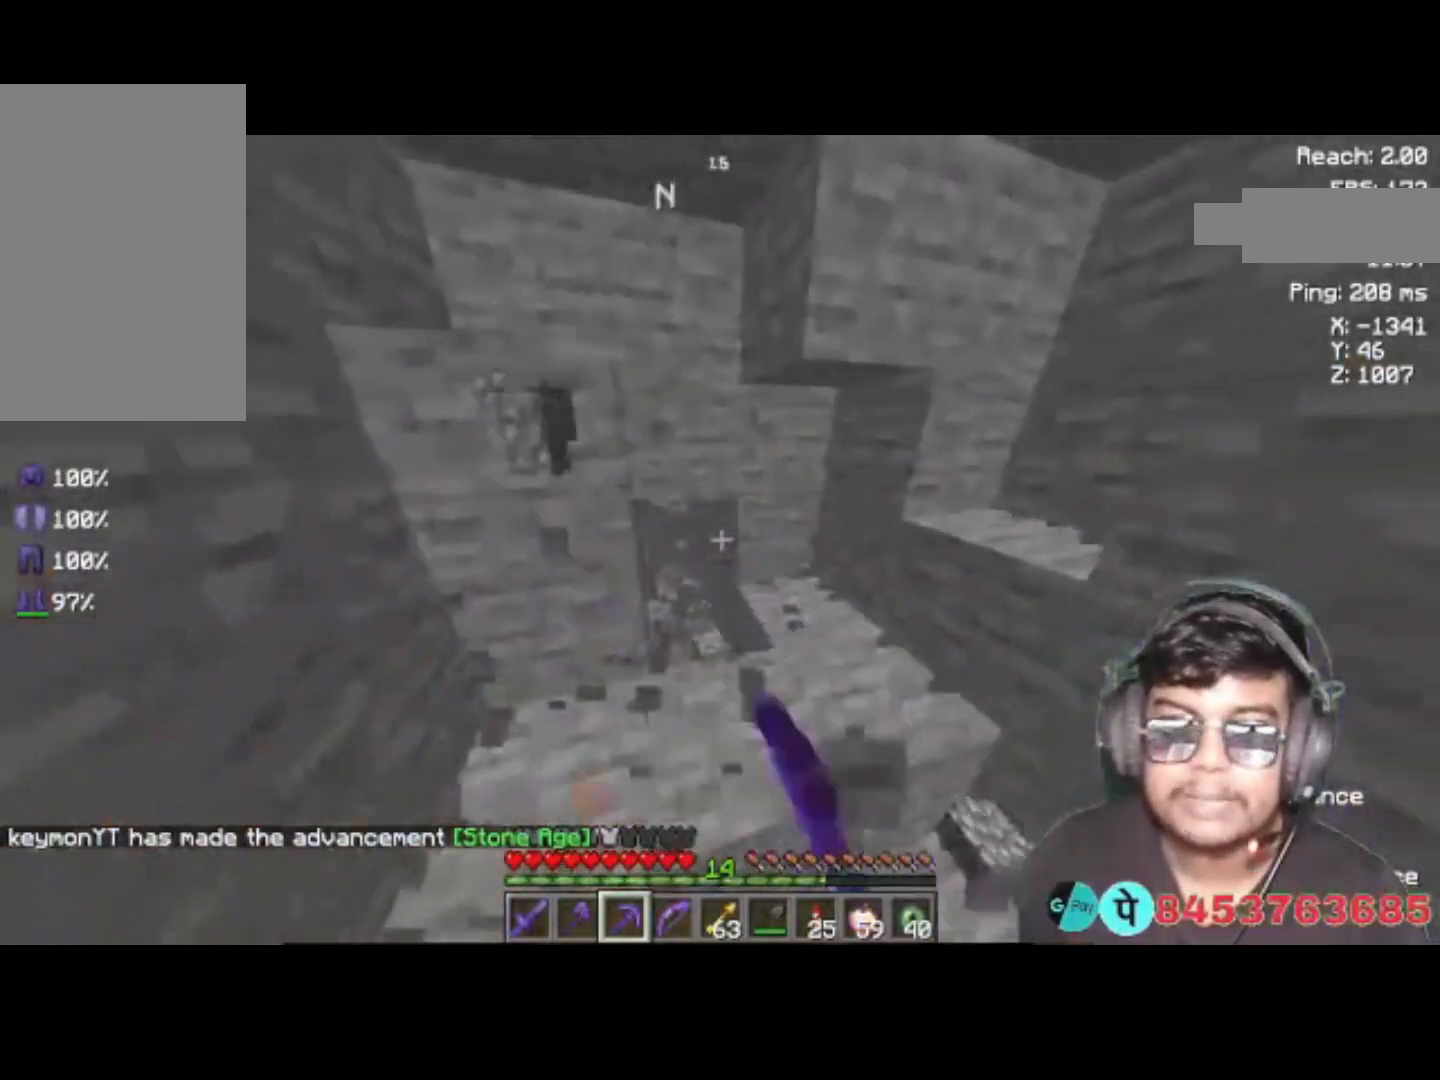
{"keys": [], "events": [[50, "d", "up"], [217, "a", "down"], [350, "a", "up"]]}
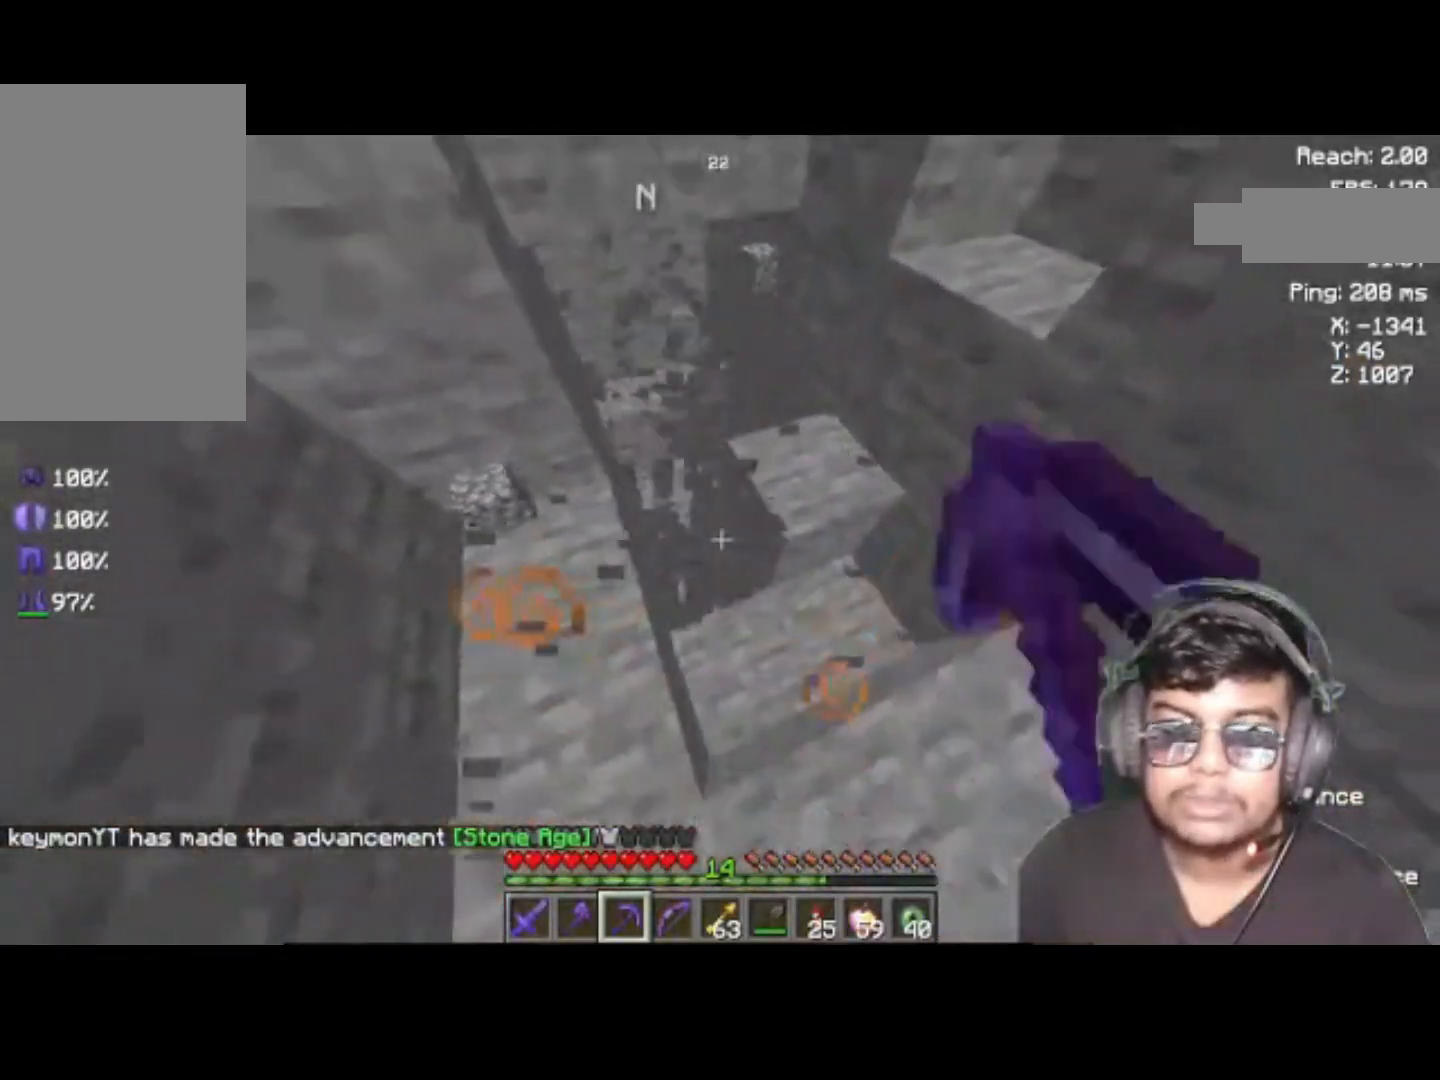
{"keys": [], "events": [[183, "w", "down"], [350, "w", "up"]]}
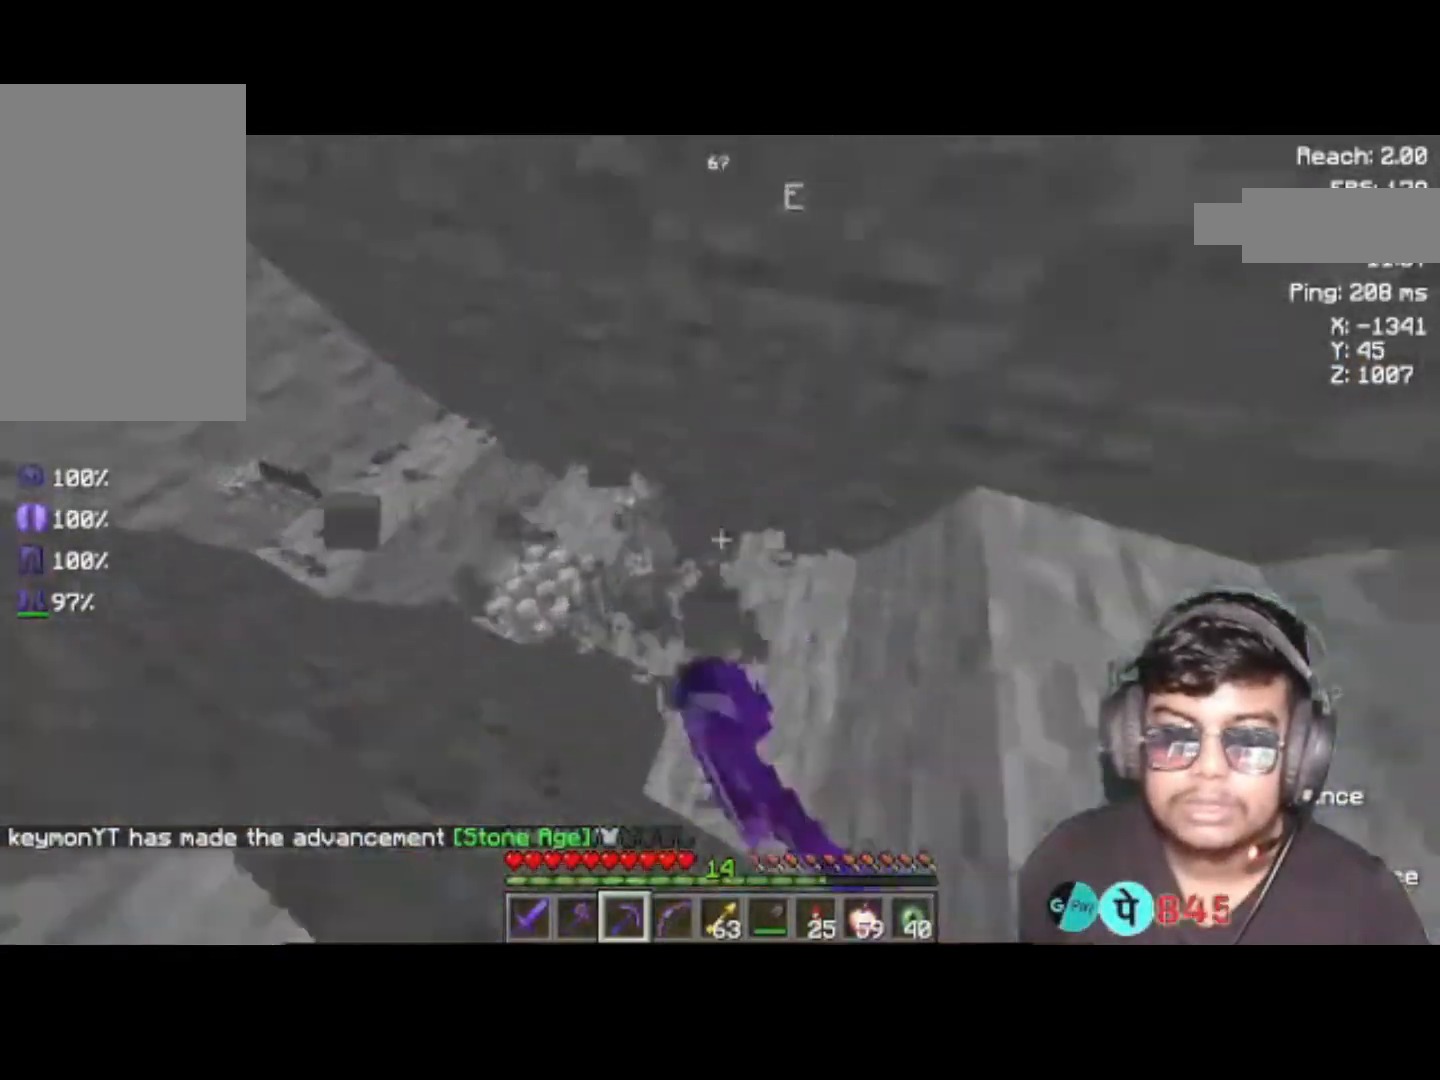
{"keys": ["a"], "events": [[50, "a", "down"], [217, "a", "up"], [483, "a", "down"]]}
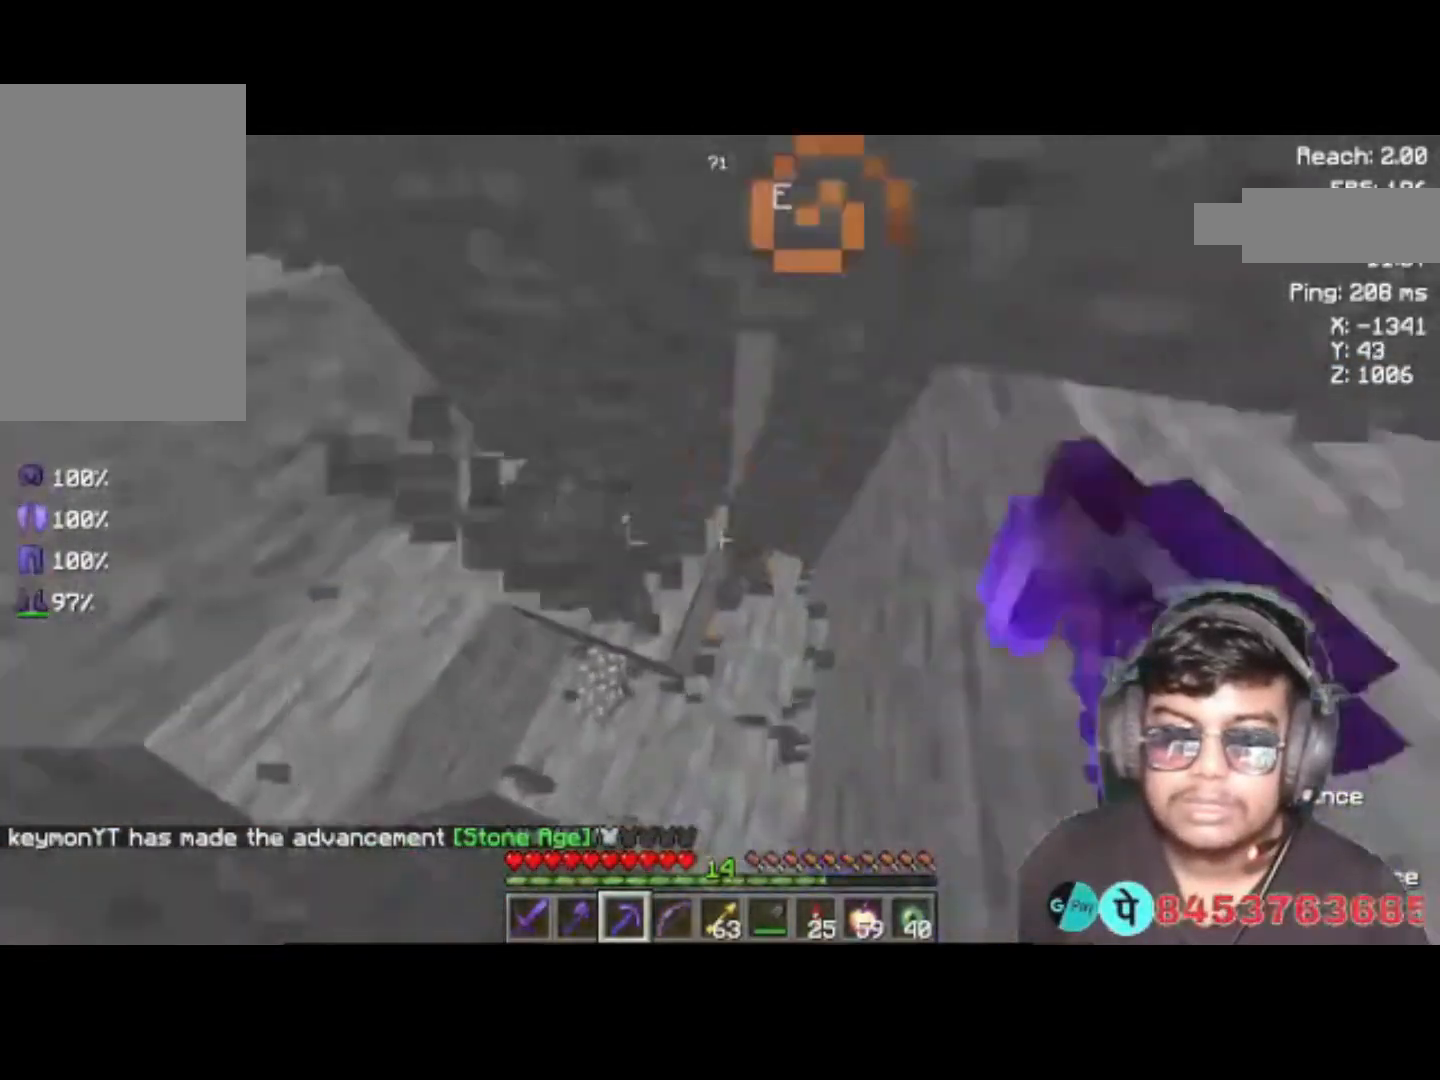
{"keys": ["d"], "events": [[150, "a", "up"], [483, "d", "down"]]}
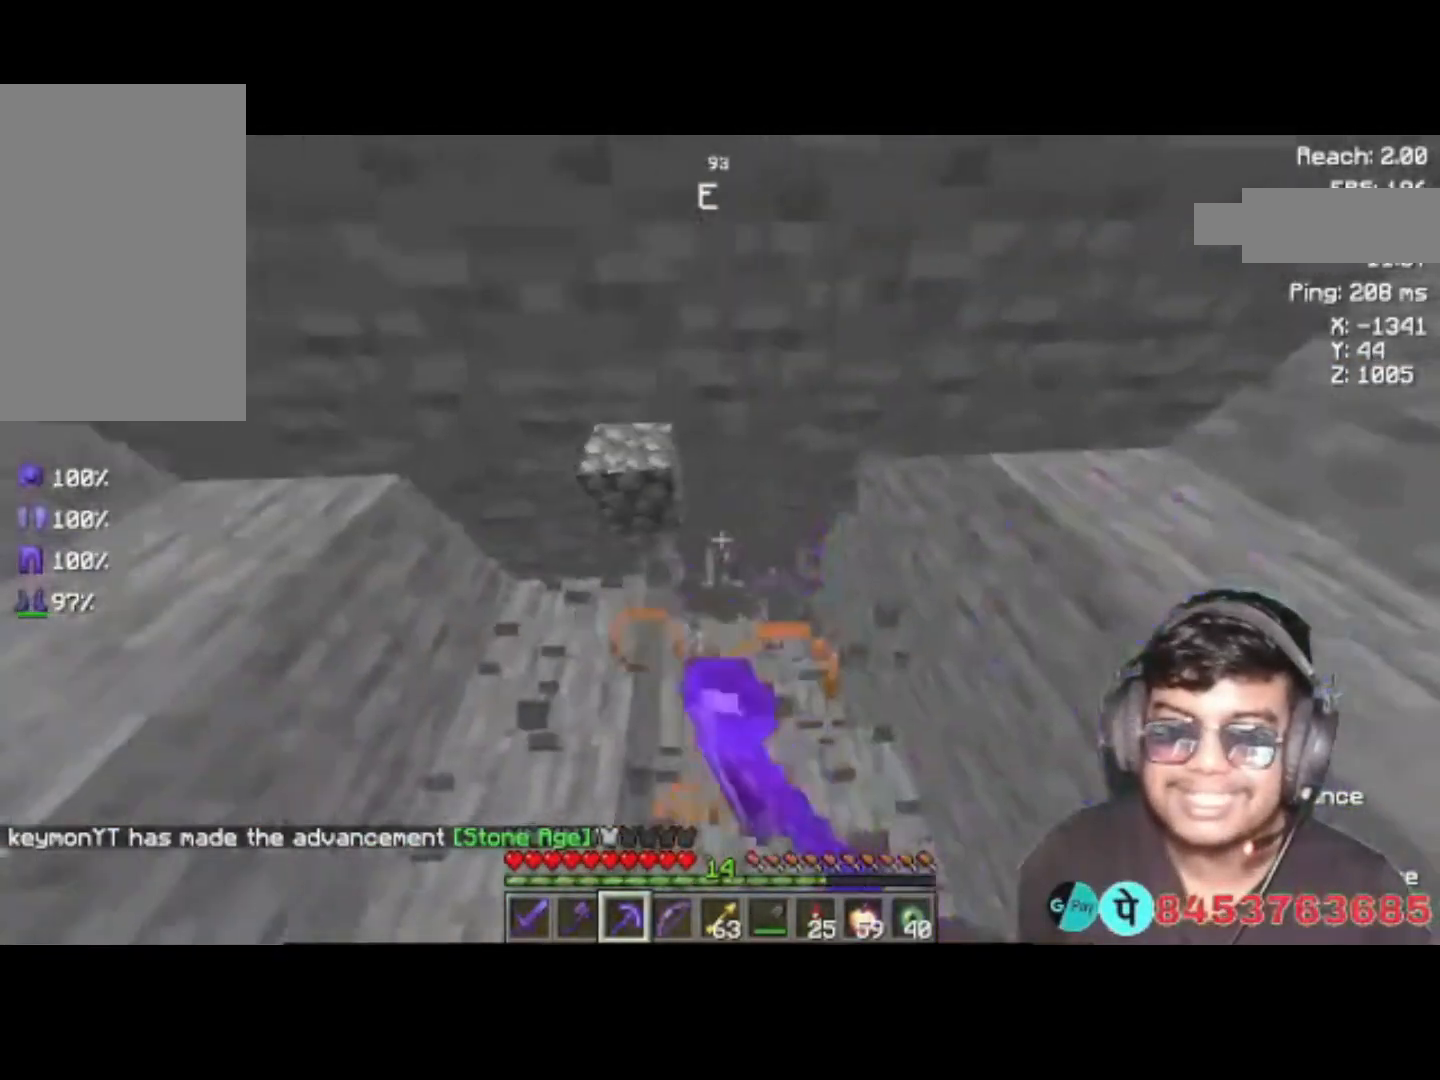
{"keys": ["w"], "events": [[117, "d", "up"], [483, "w", "down"]]}
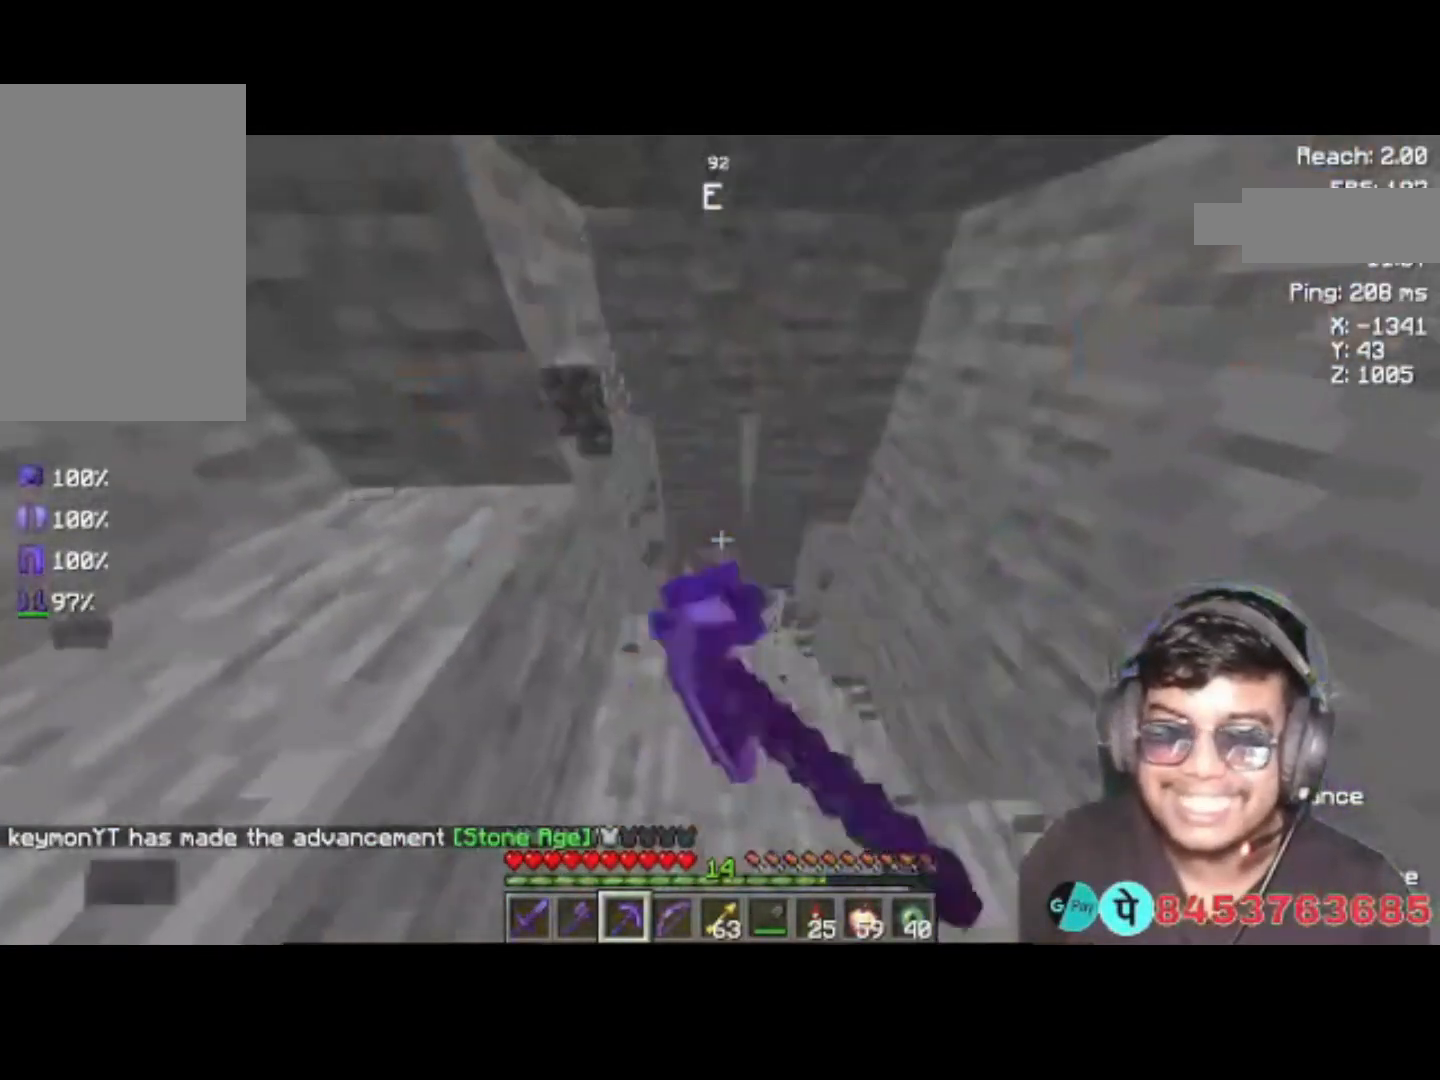
{"keys": ["w"], "events": [[117, "w", "up"], [417, "w", "down"]]}
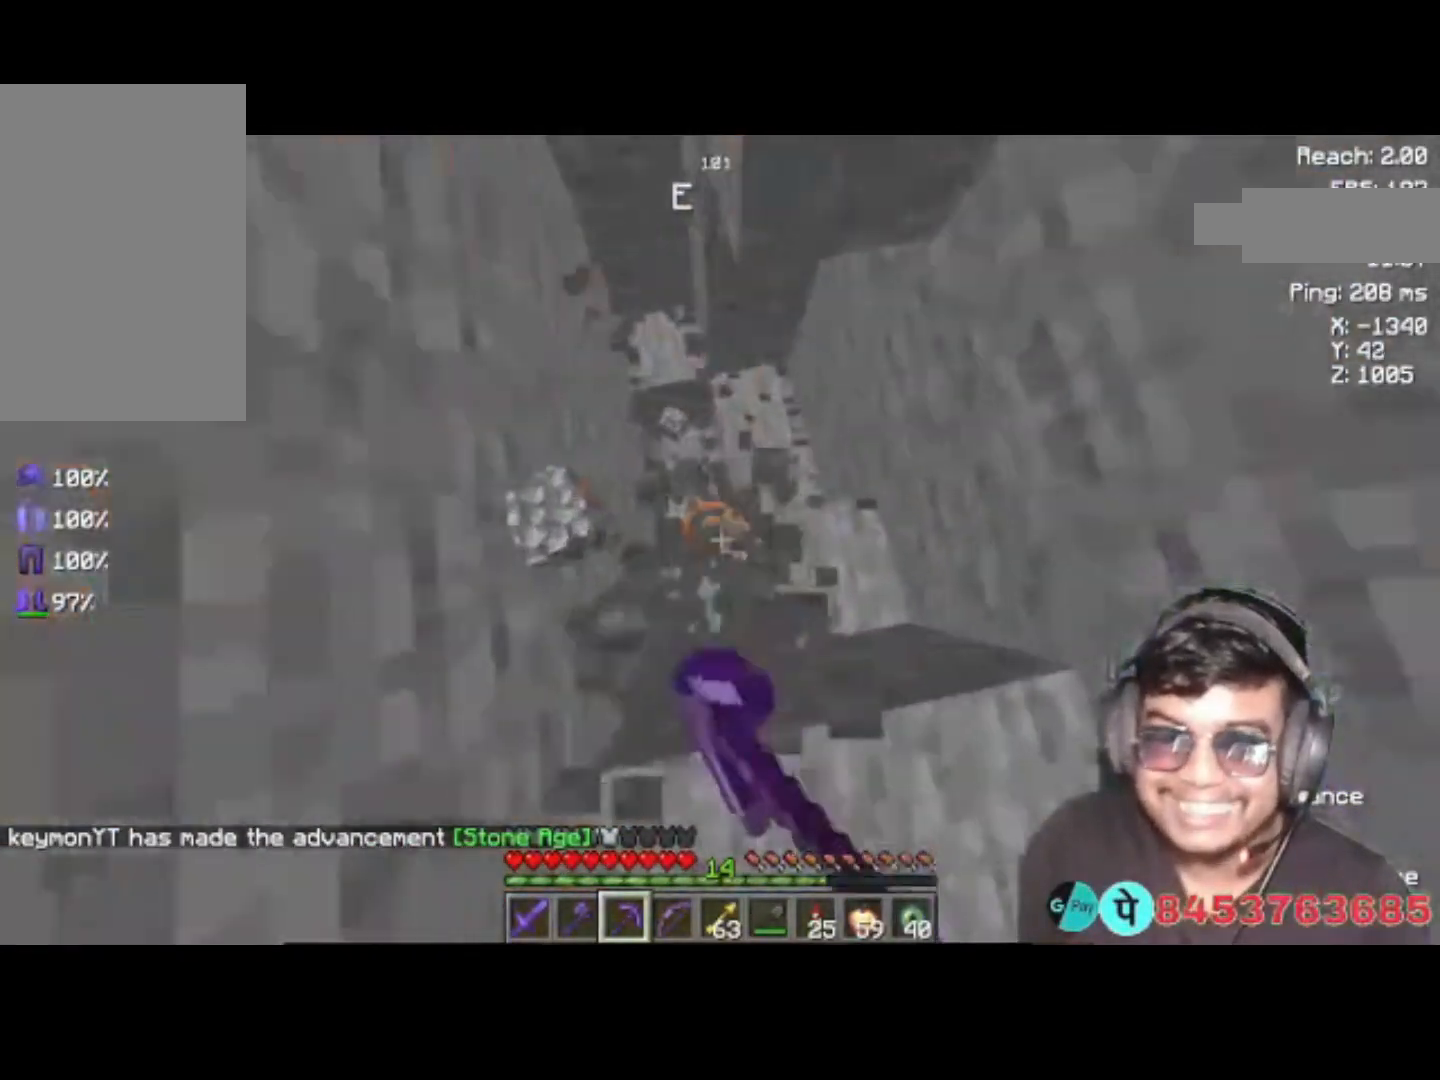
{"keys": [], "events": [[17, "w", "up"]]}
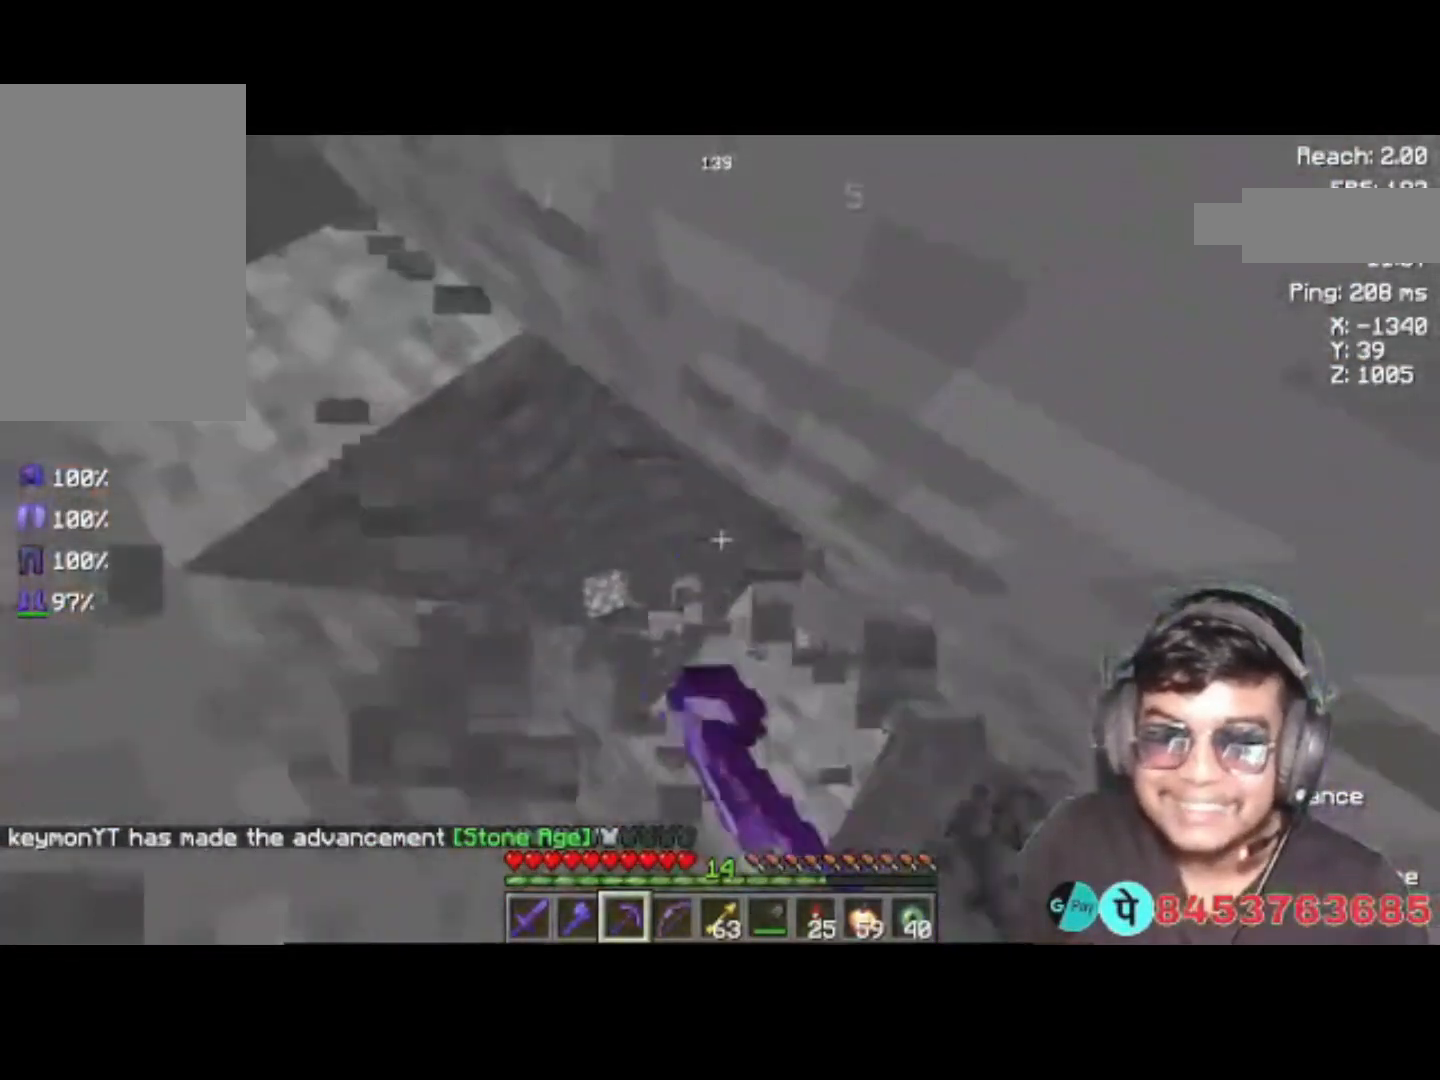
{"keys": [], "events": []}
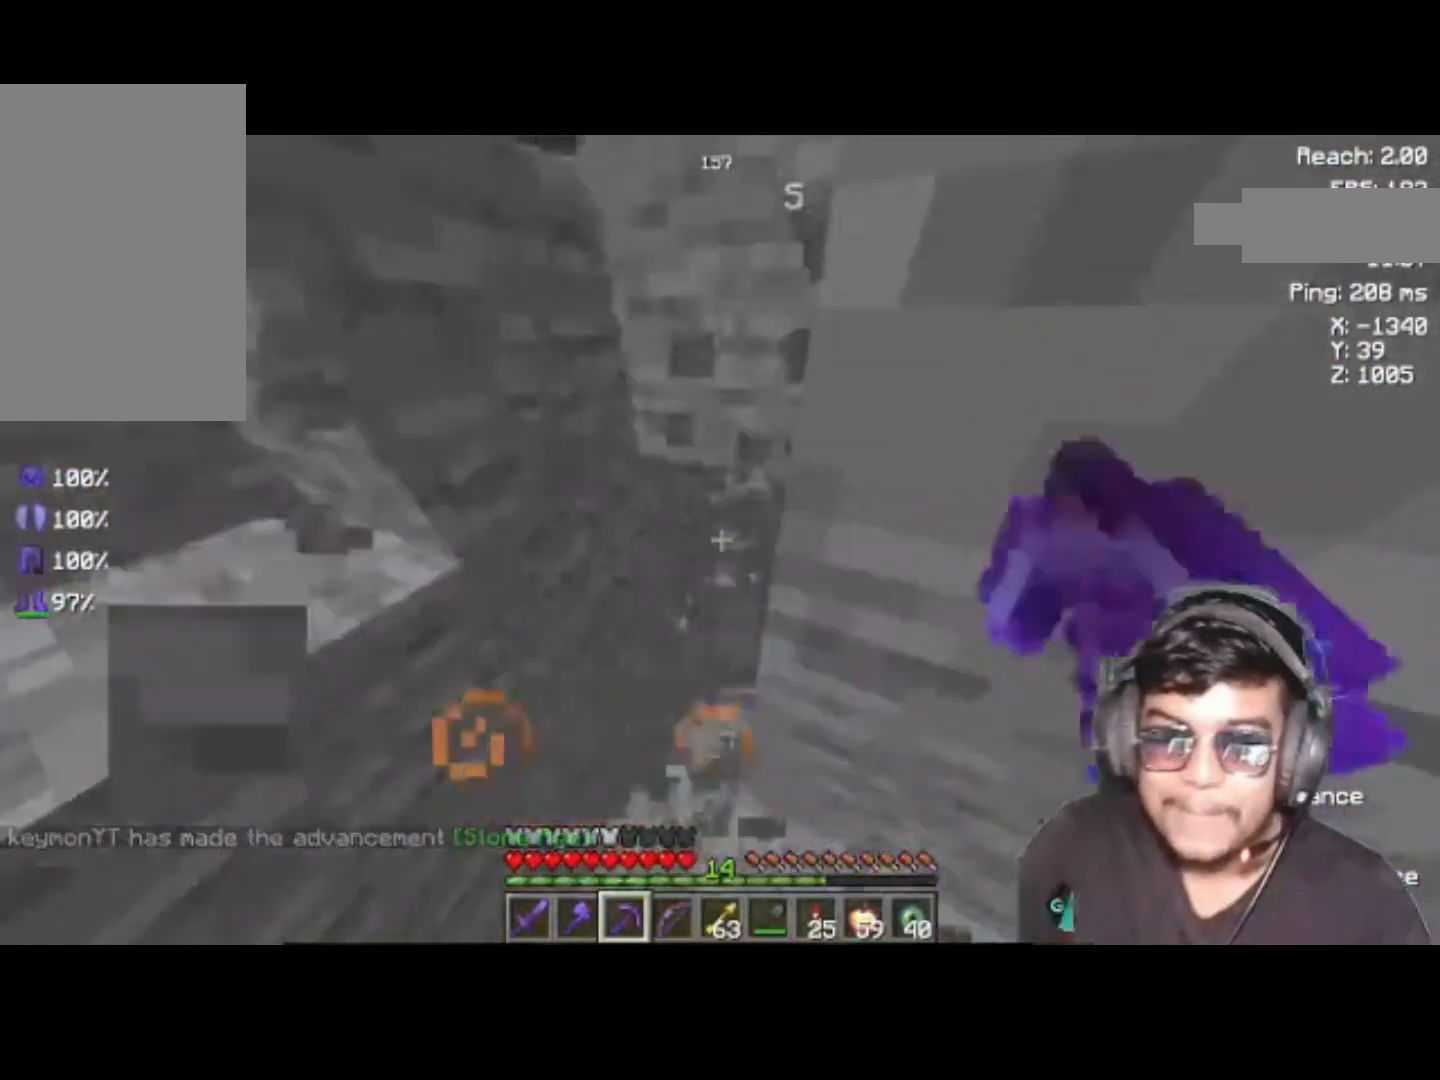
{"keys": [], "events": []}
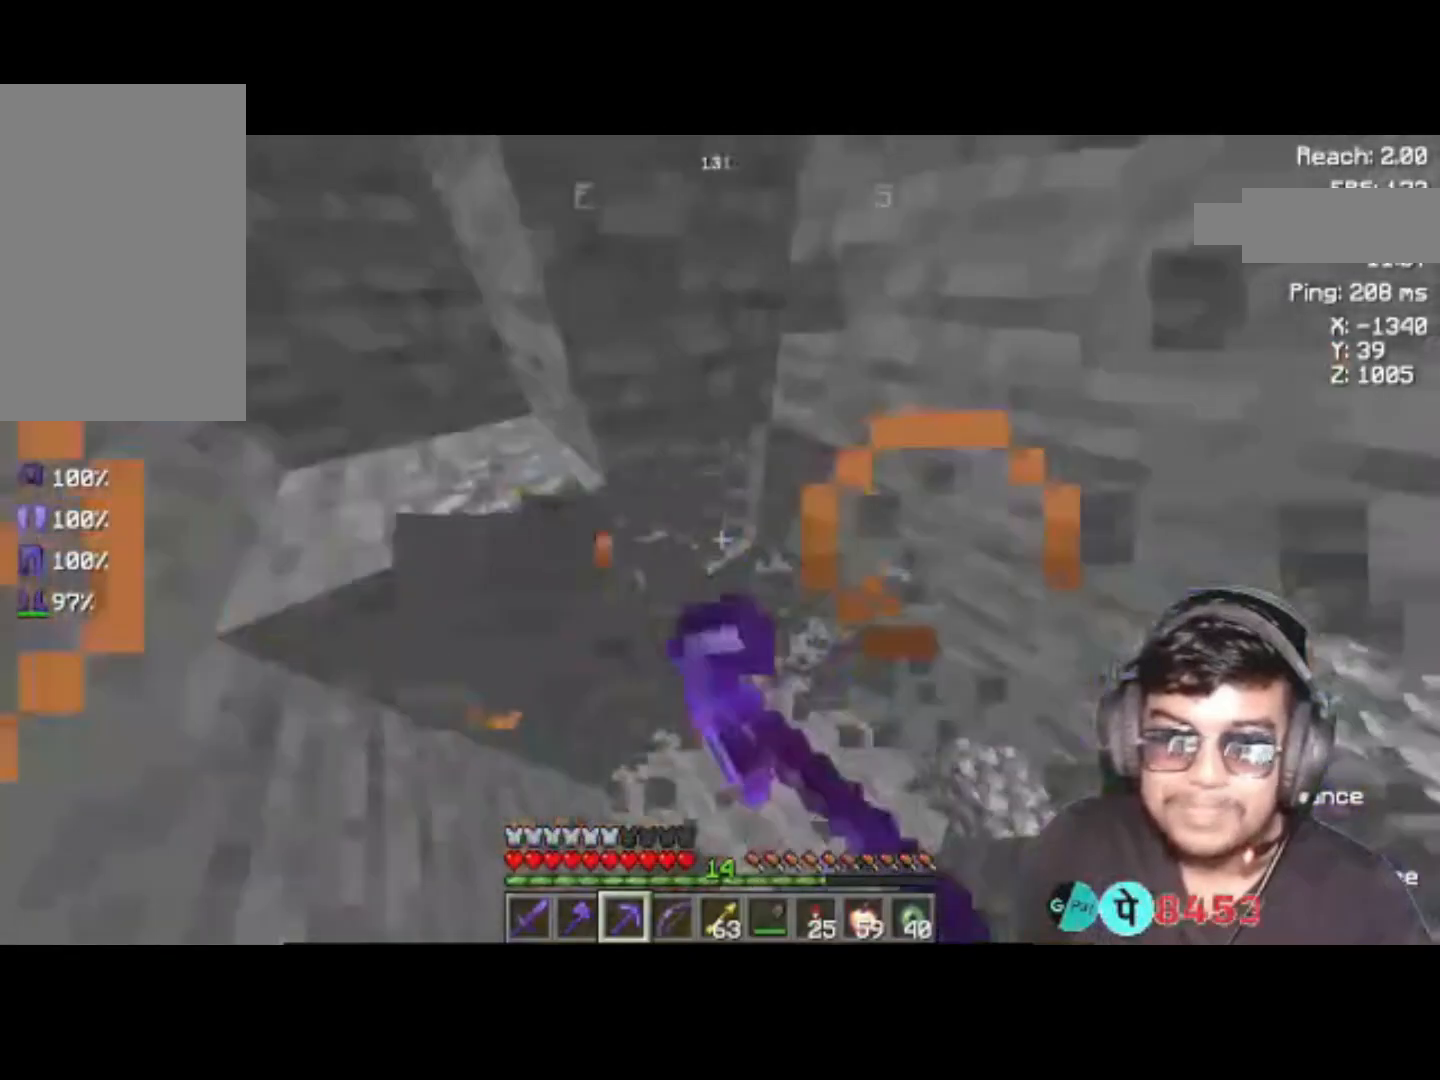
{"keys": [], "events": [[150, "w", "down"], [283, "w", "up"]]}
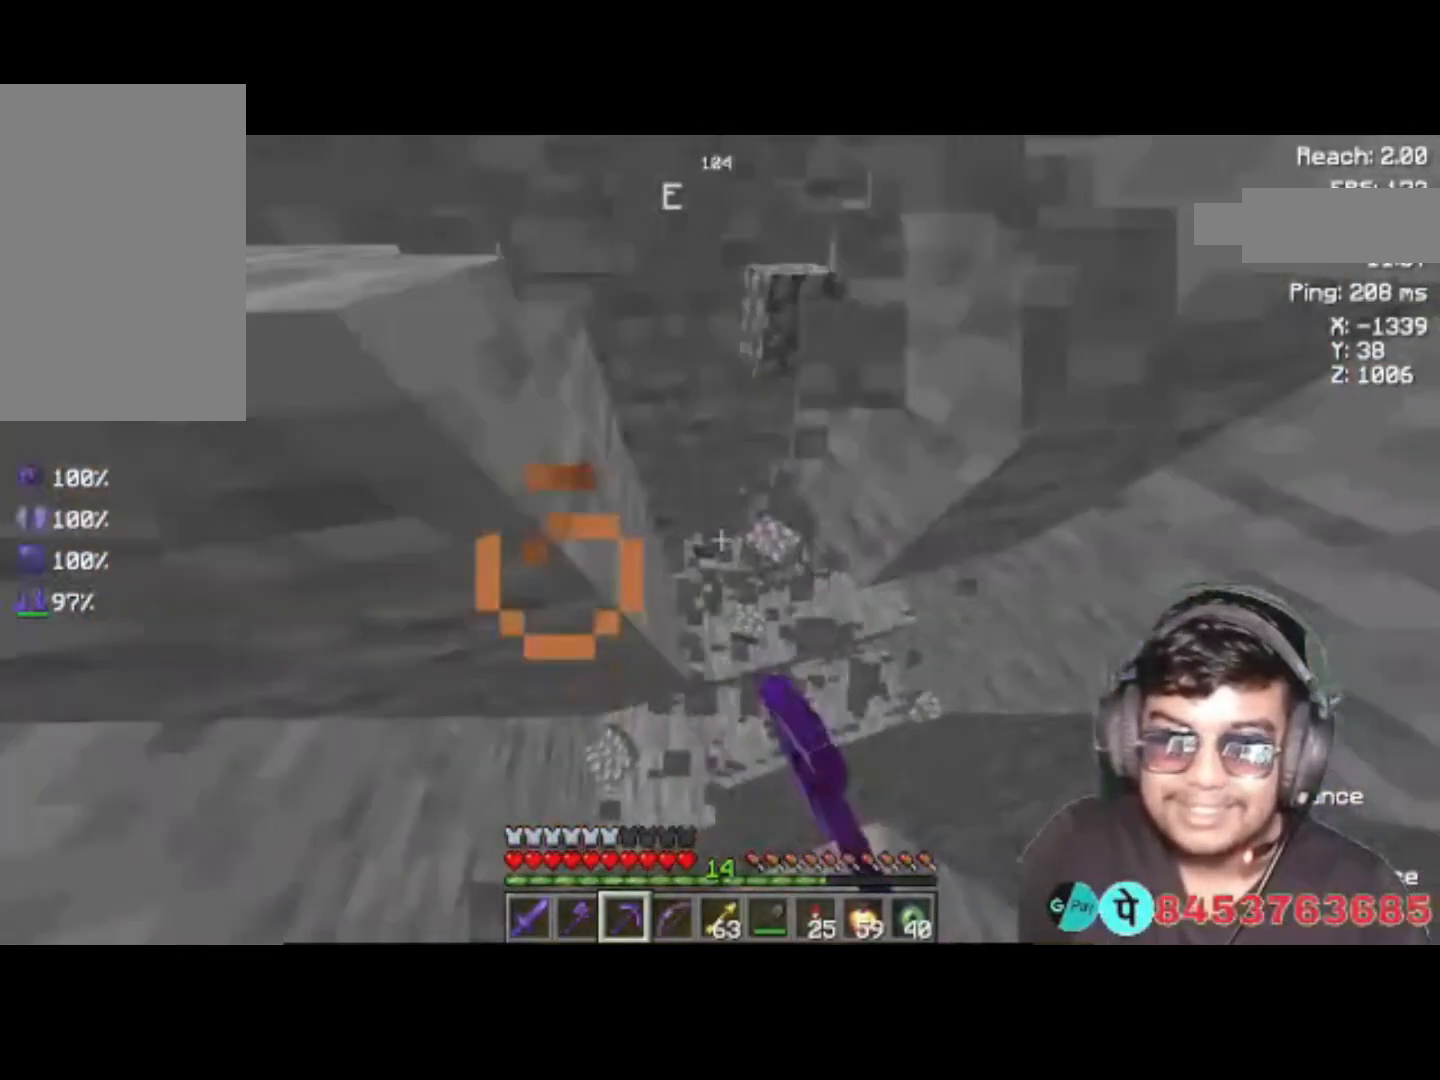
{"keys": [], "events": []}
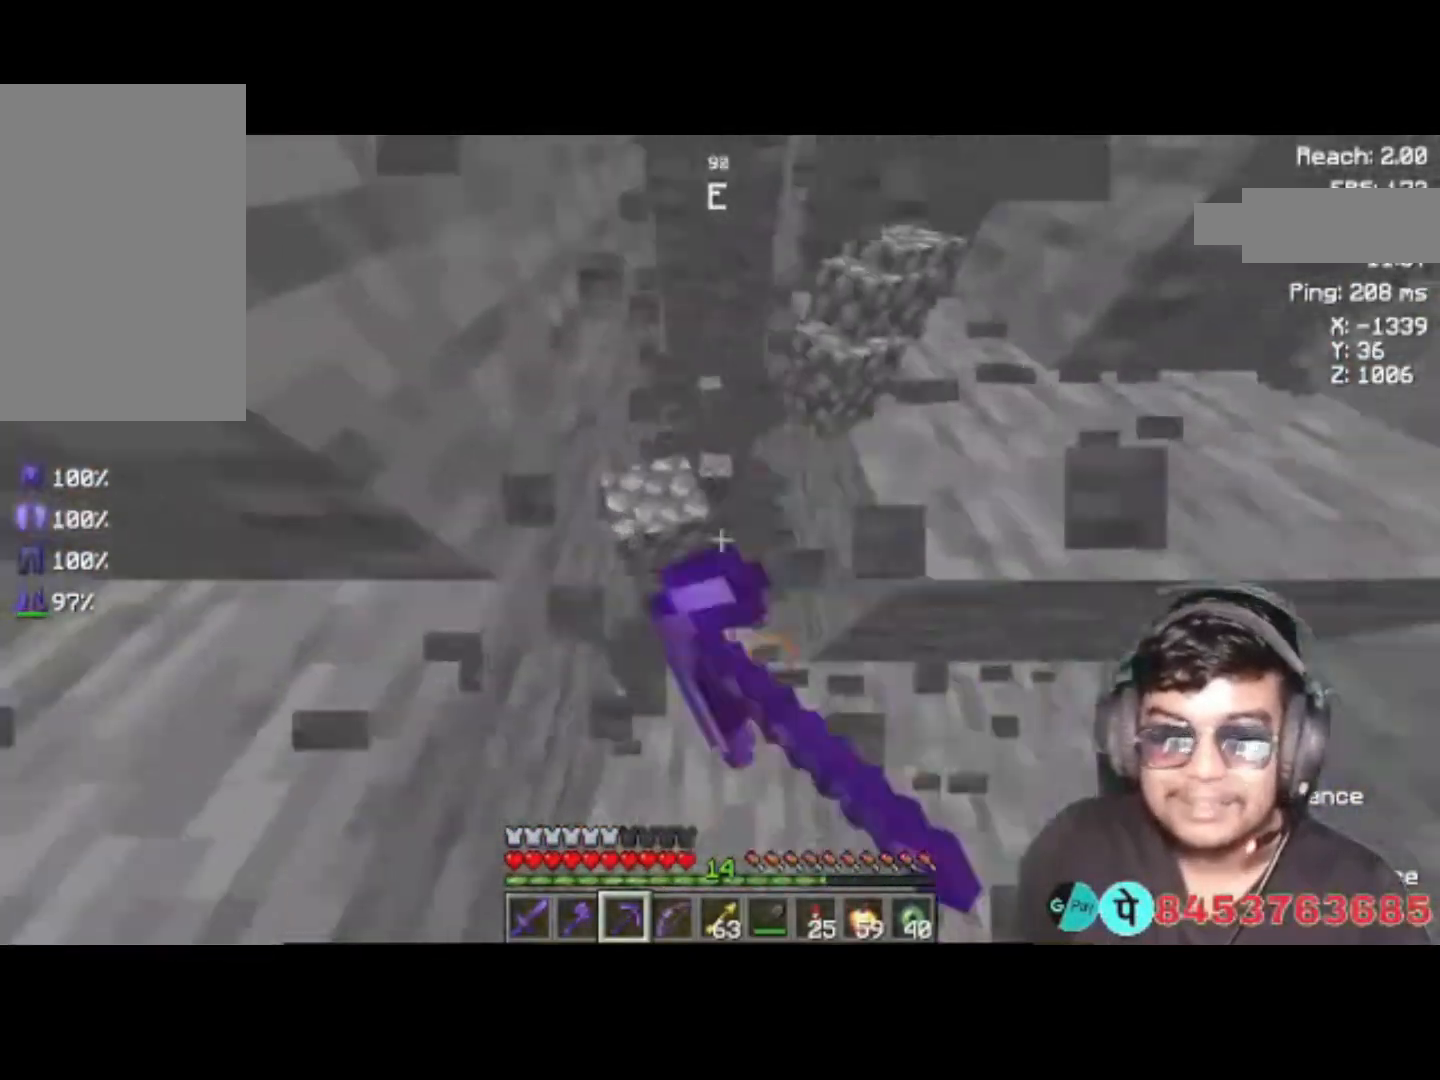
{"keys": [], "events": []}
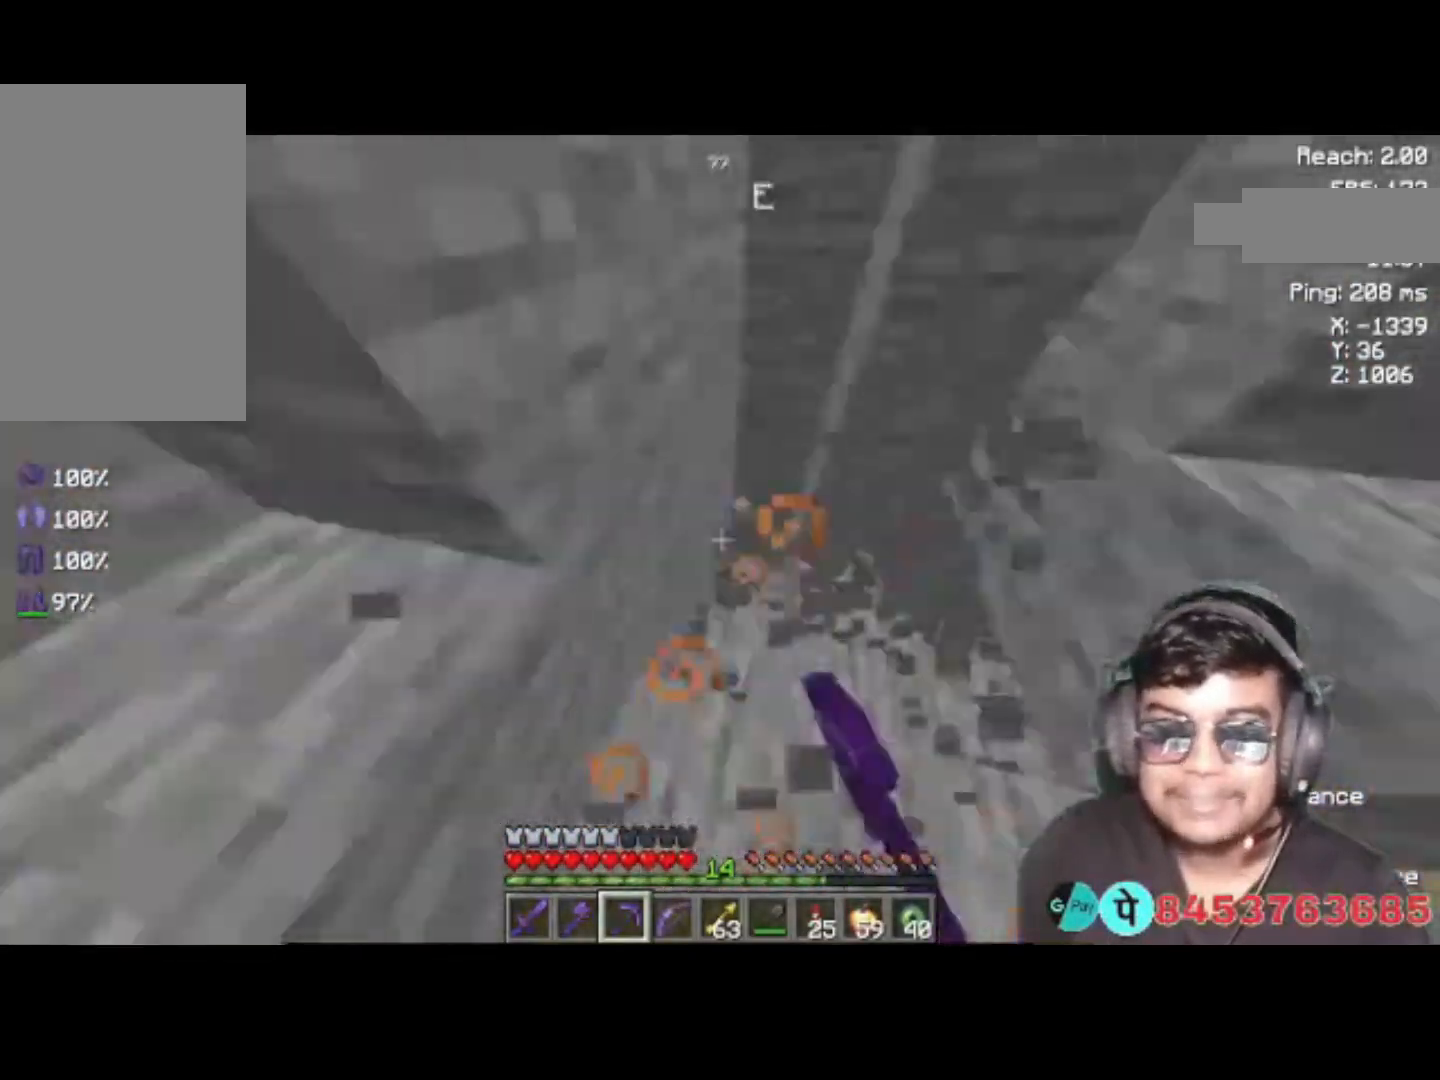
{"keys": [], "events": [[17, "d", "down"], [117, "d", "up"]]}
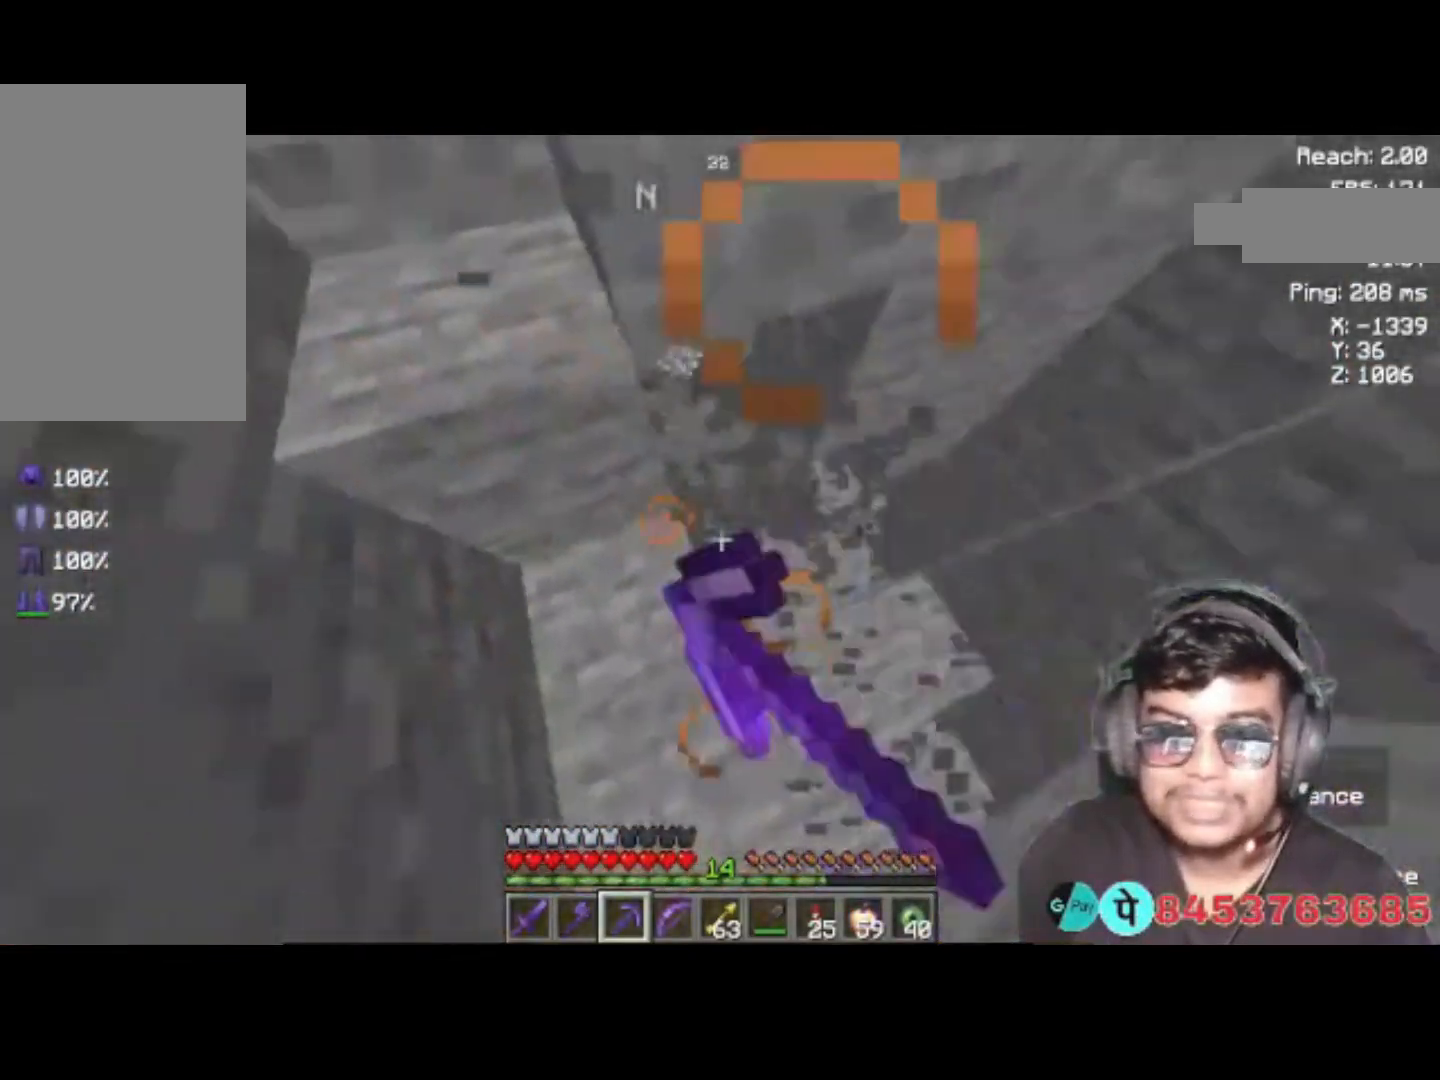
{"keys": [], "events": [[383, "d", "down"], [483, "d", "up"]]}
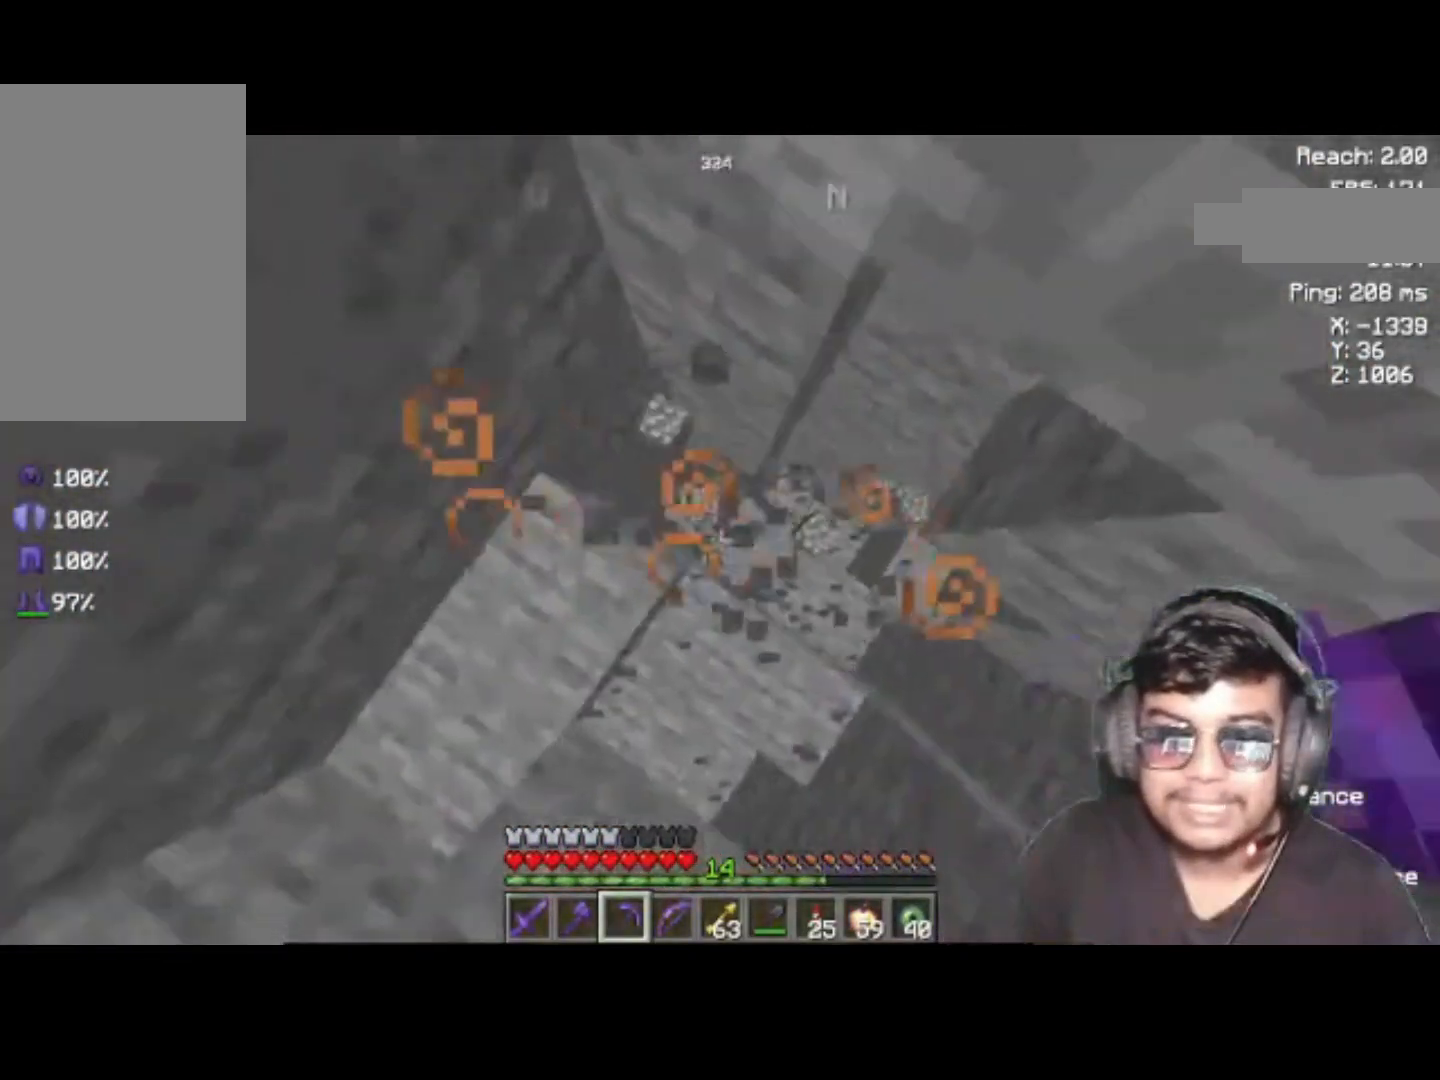
{"keys": [], "events": []}